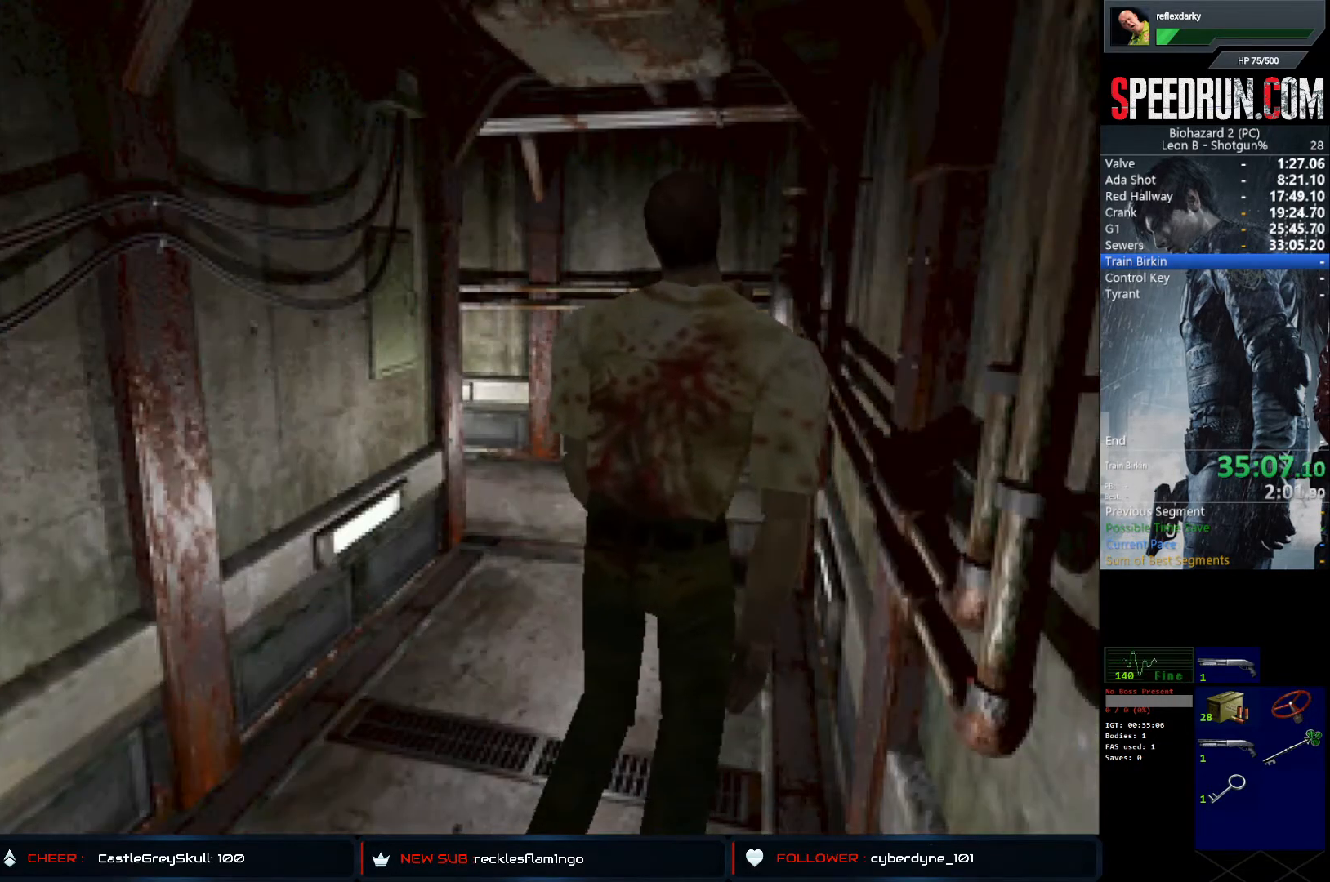
Gameplay with a controller (PlayStation layout); each line is a JSON object with the inputs held at the frame after it. "events" lists button and stick changes between this image and that frame as [ms after this image, input, new state], when the widget could be followed in between. Not read: L1 L3 R1 R3.
{"buttons": ["SQUARE", "DPAD_UP", "DPAD_RIGHT"], "left_stick": "center", "right_stick": "center", "events": [[50, "DPAD_UP", "up"], [450, "DPAD_UP", "down"]]}
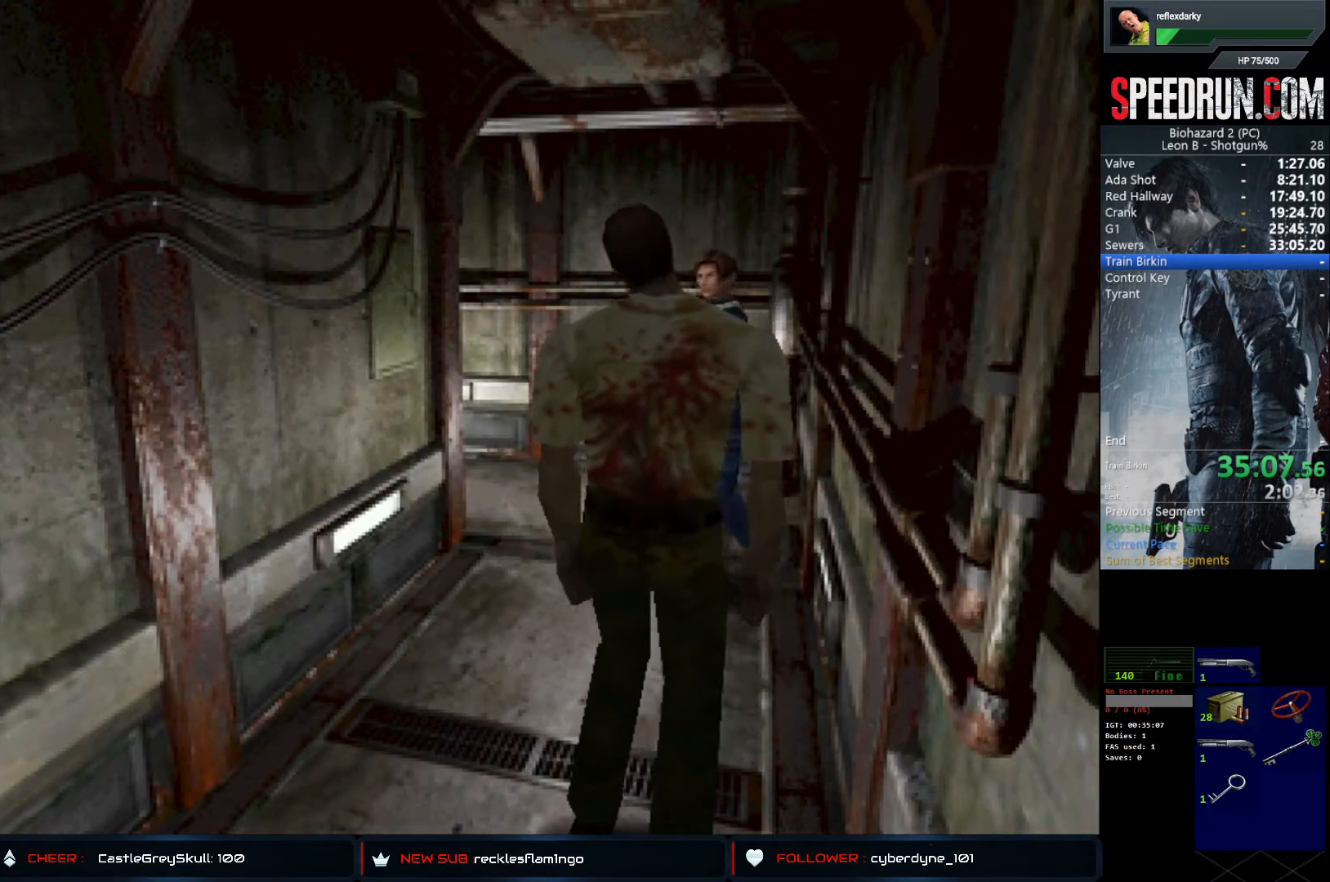
{"buttons": ["SQUARE", "DPAD_UP", "DPAD_LEFT"], "left_stick": "center", "right_stick": "center", "events": [[17, "DPAD_RIGHT", "up"], [50, "DPAD_LEFT", "down"]]}
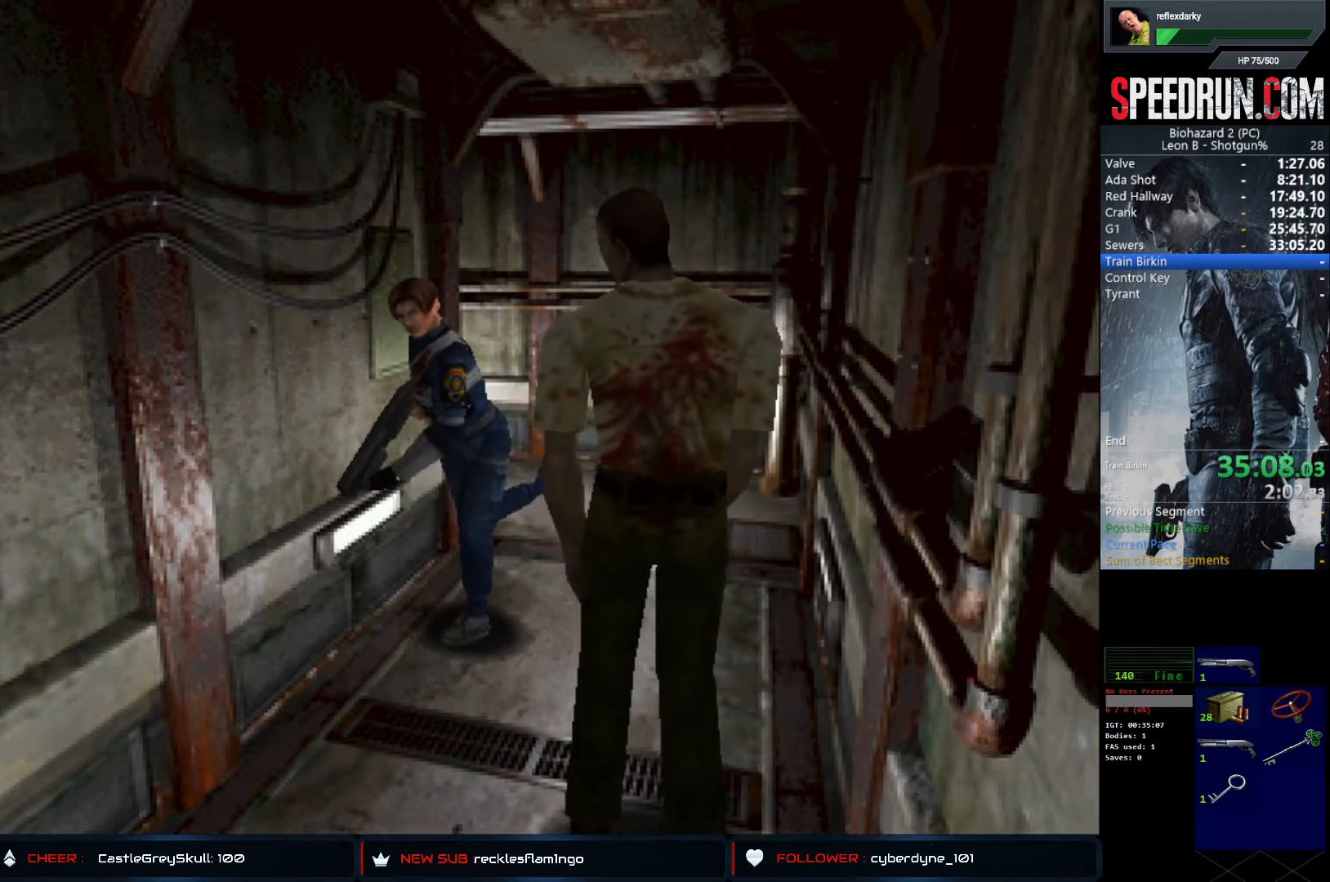
{"buttons": ["SQUARE", "DPAD_UP", "DPAD_LEFT"], "left_stick": "center", "right_stick": "center", "events": [[217, "DPAD_LEFT", "up"], [483, "DPAD_LEFT", "down"]]}
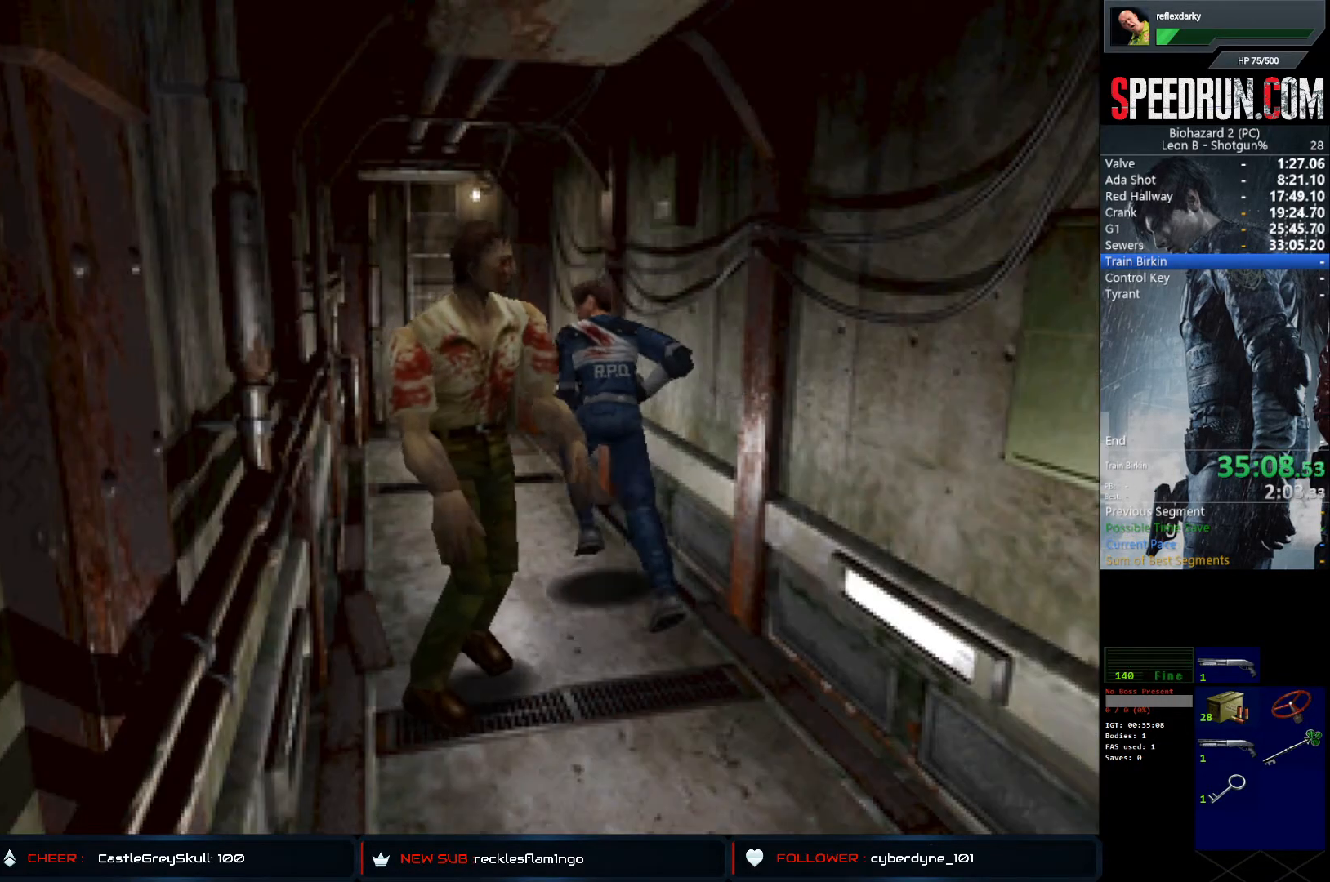
{"buttons": ["SQUARE", "DPAD_UP", "DPAD_RIGHT"], "left_stick": "center", "right_stick": "center", "events": [[117, "DPAD_LEFT", "up"], [383, "DPAD_RIGHT", "down"]]}
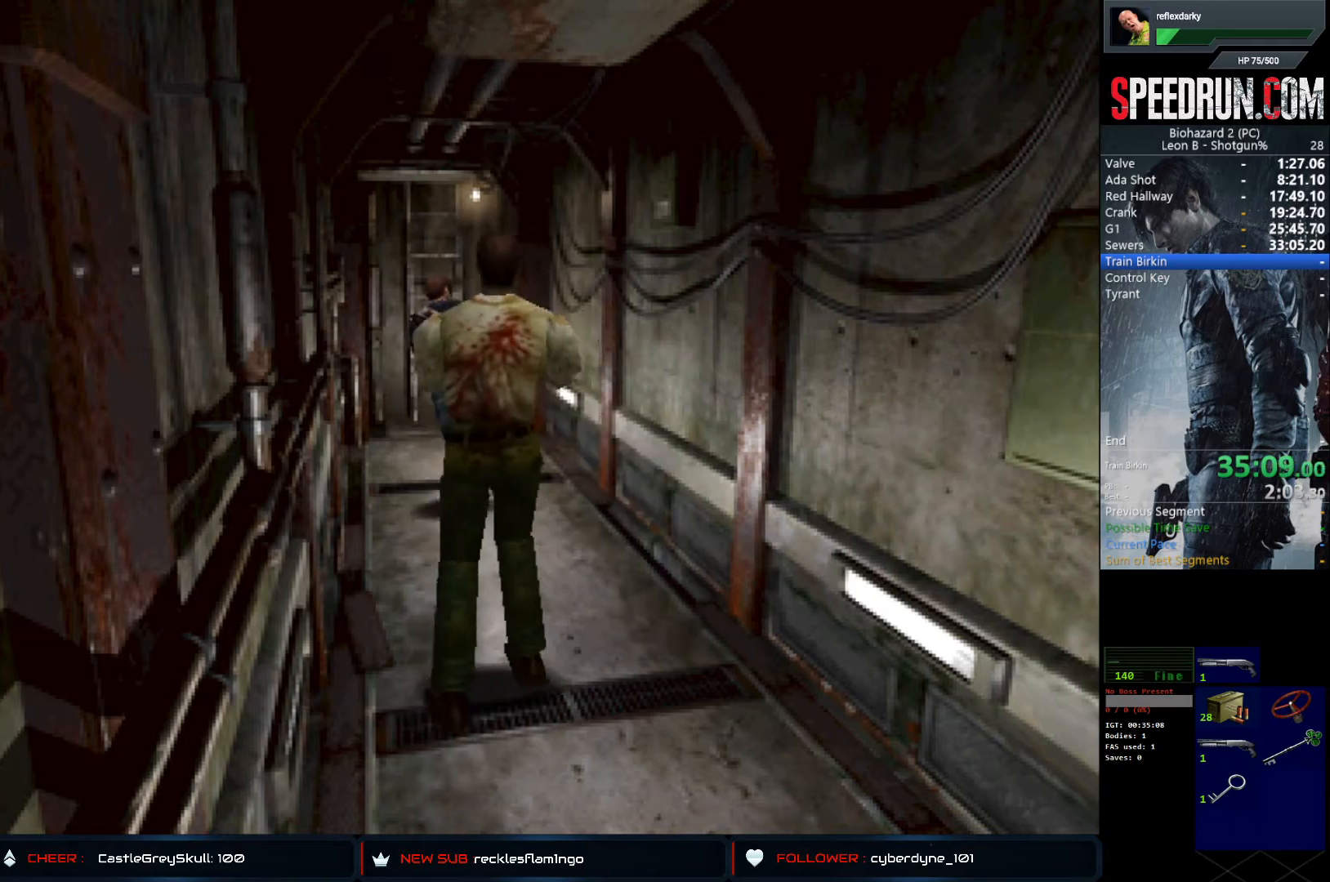
{"buttons": ["SQUARE", "DPAD_UP"], "left_stick": "center", "right_stick": "center", "events": [[67, "DPAD_RIGHT", "up"]]}
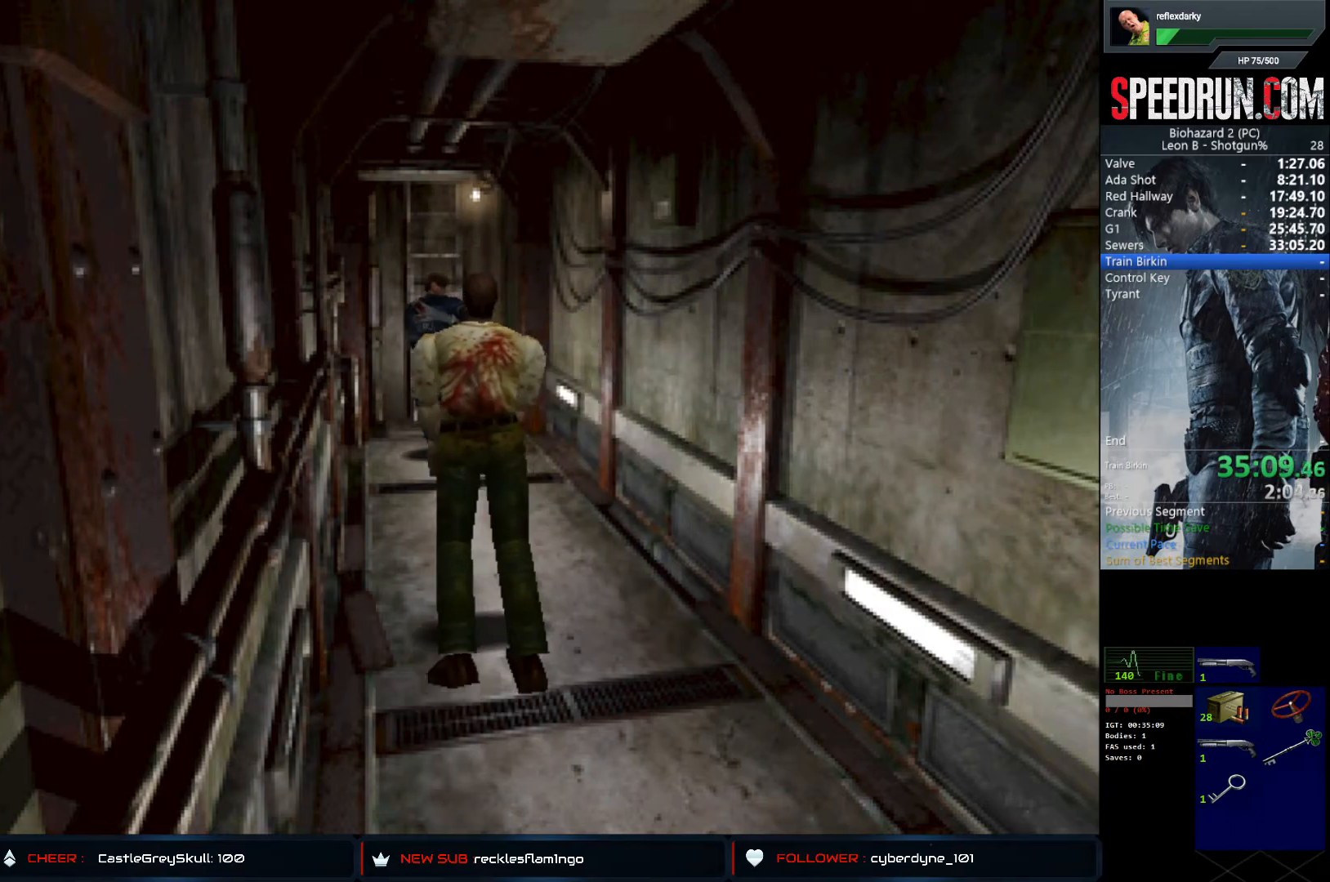
{"buttons": ["DPAD_UP"], "left_stick": "center", "right_stick": "center", "events": [[167, "CROSS", "down"], [250, "SQUARE", "up"], [317, "CROSS", "up"], [367, "CROSS", "down"], [467, "CROSS", "up"]]}
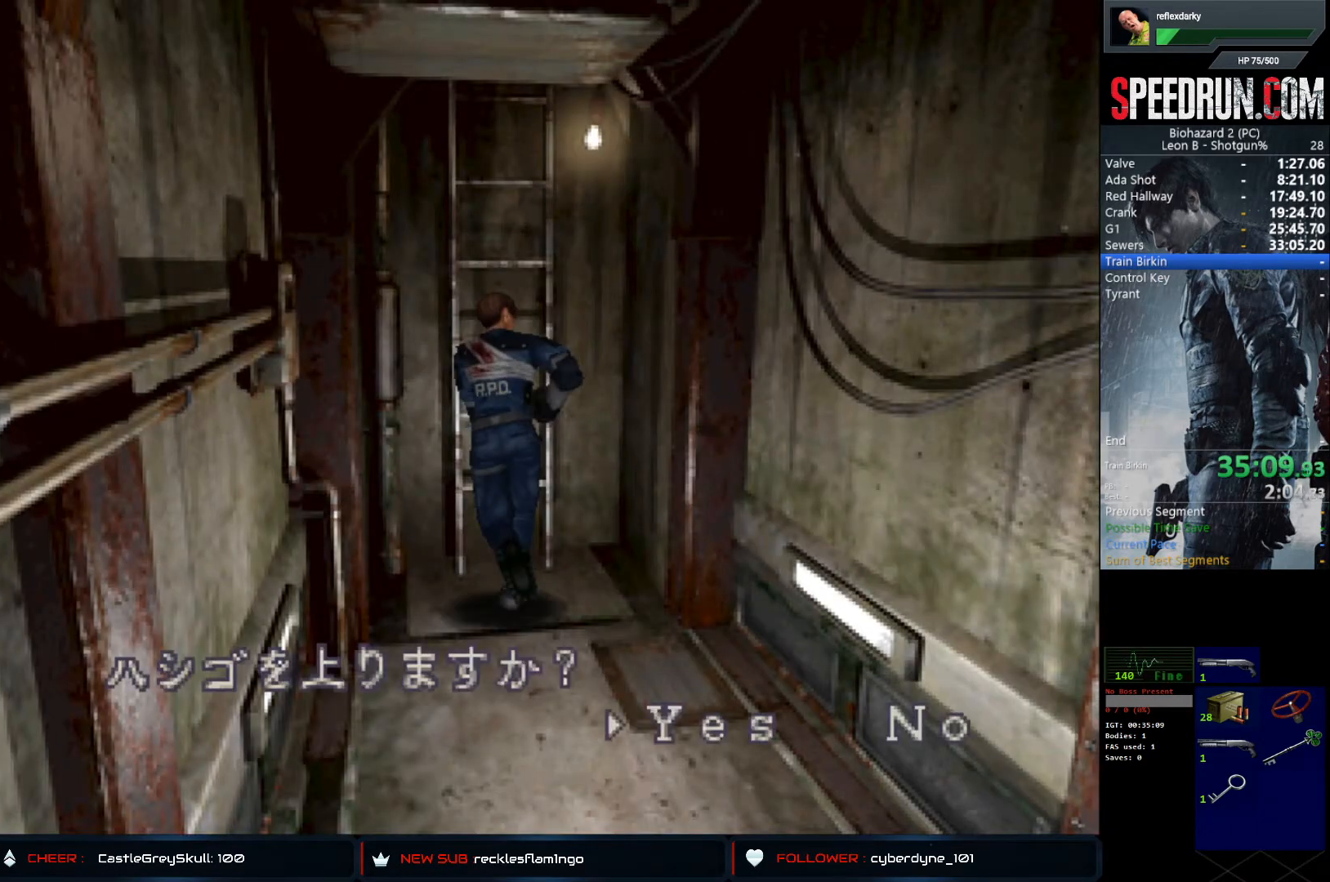
{"buttons": ["CROSS", "SQUARE", "DPAD_UP"], "left_stick": "center", "right_stick": "center", "events": [[33, "CROSS", "down"], [33, "DPAD_UP", "up"], [100, "CROSS", "up"], [167, "CROSS", "down"], [267, "CROSS", "up"], [317, "CROSS", "down"], [450, "DPAD_UP", "down"], [483, "SQUARE", "down"]]}
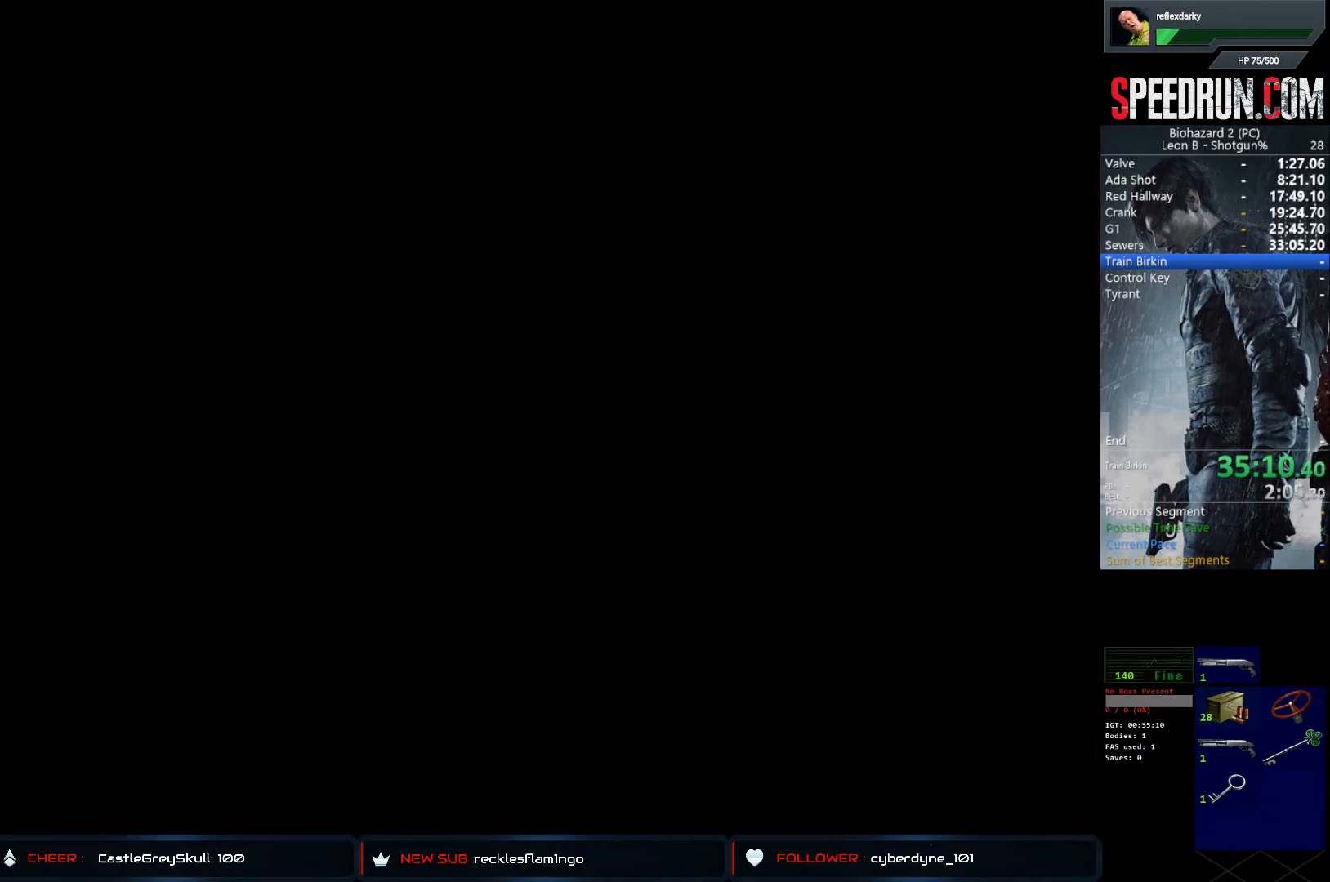
{"buttons": ["SQUARE", "DPAD_UP", "DPAD_LEFT"], "left_stick": "center", "right_stick": "center", "events": [[33, "CROSS", "up"], [300, "DPAD_LEFT", "down"]]}
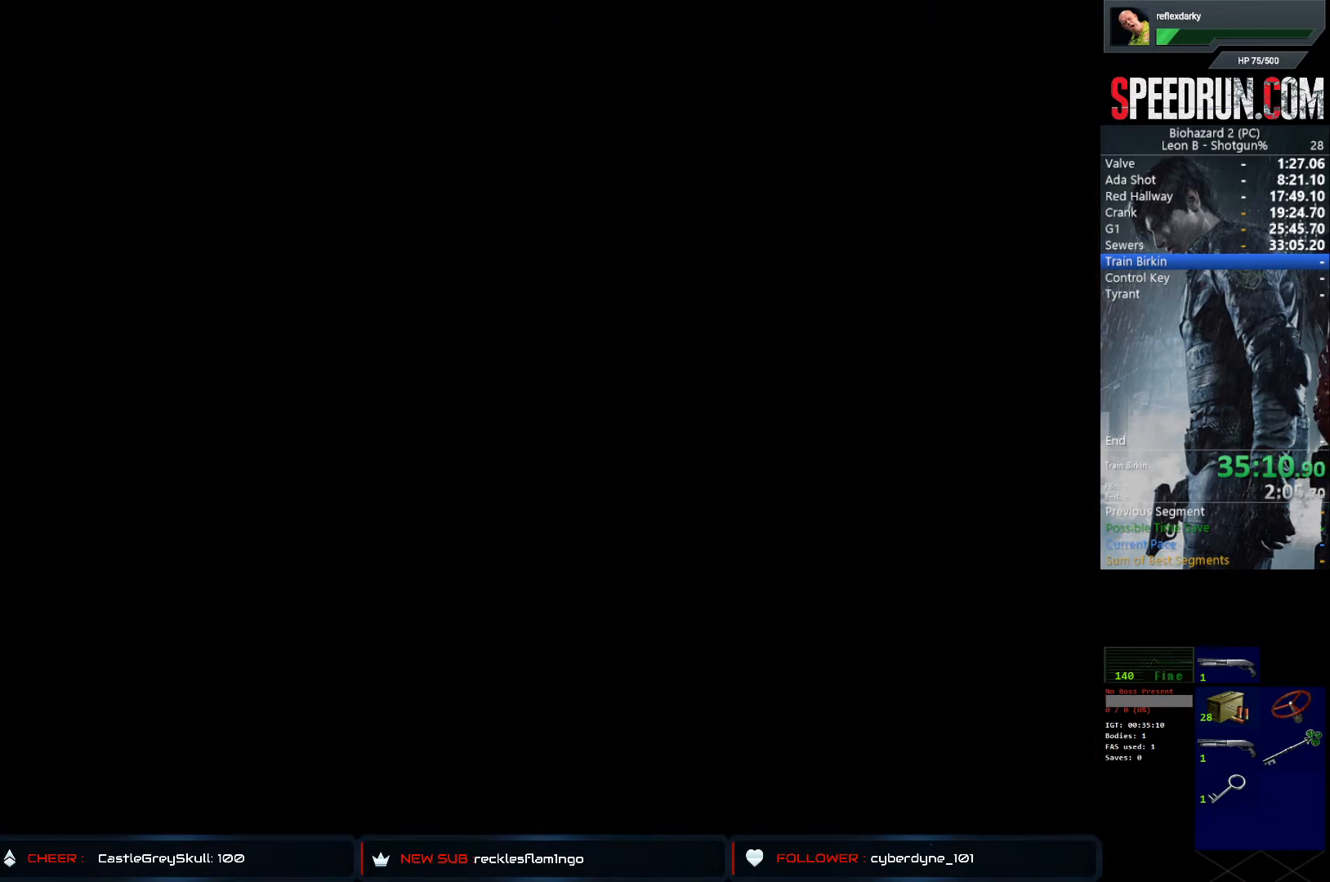
{"buttons": ["SQUARE", "DPAD_UP", "DPAD_LEFT"], "left_stick": "center", "right_stick": "center", "events": []}
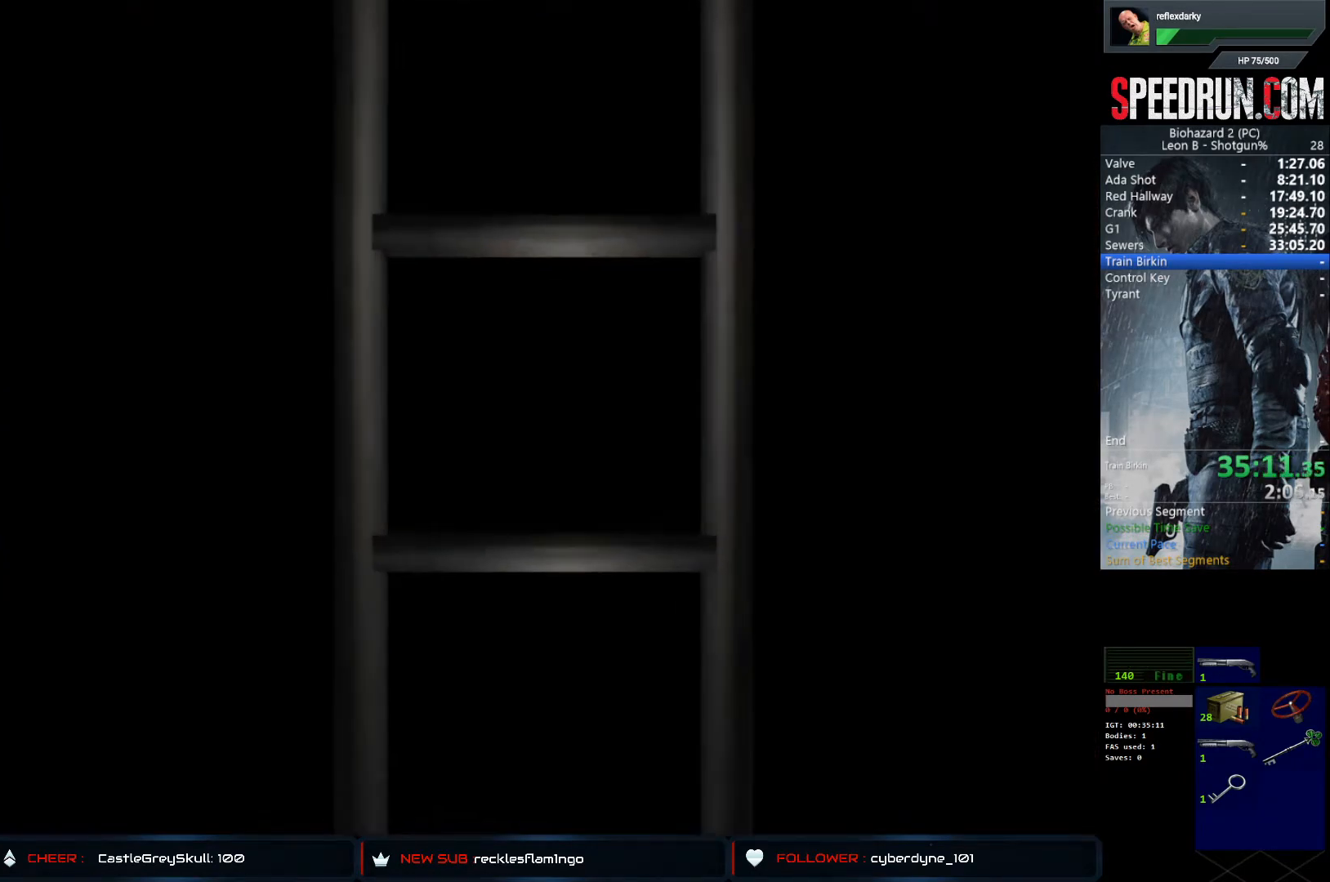
{"buttons": ["SQUARE", "DPAD_UP", "DPAD_LEFT"], "left_stick": "center", "right_stick": "center", "events": []}
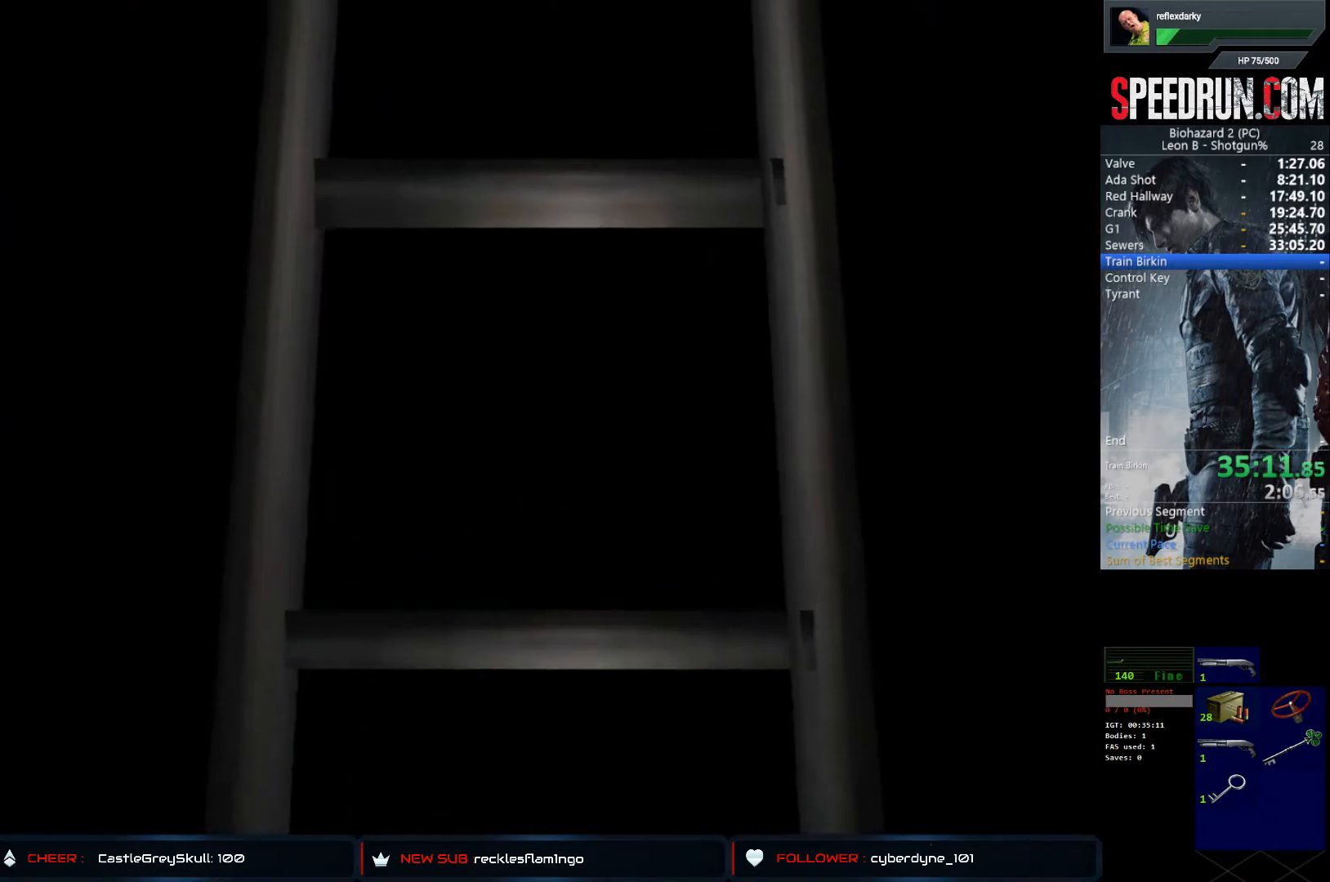
{"buttons": ["SQUARE", "DPAD_UP", "DPAD_LEFT"], "left_stick": "center", "right_stick": "center", "events": []}
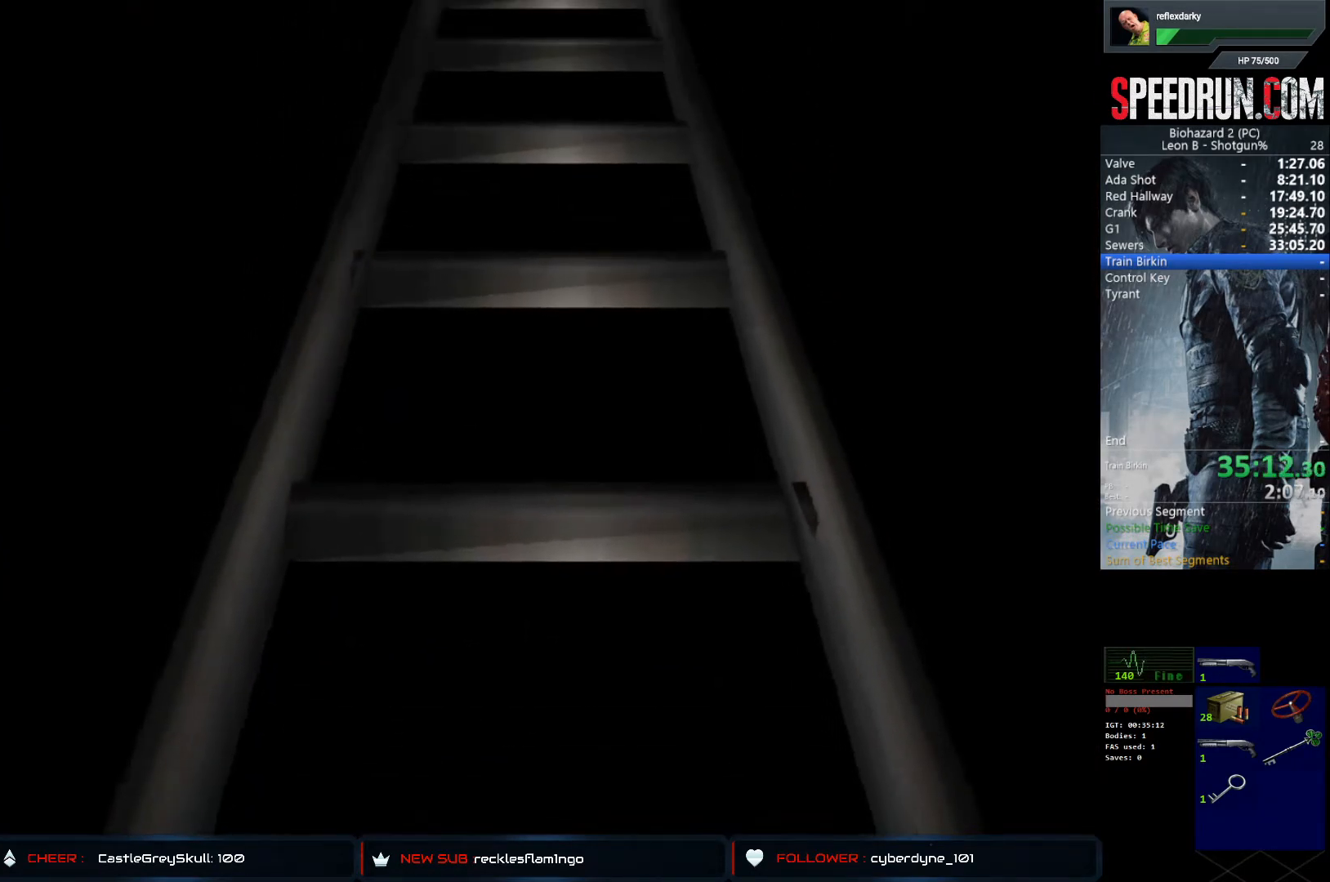
{"buttons": ["CROSS", "SQUARE", "DPAD_UP"], "left_stick": "center", "right_stick": "center", "events": [[400, "CROSS", "down"], [483, "DPAD_LEFT", "up"]]}
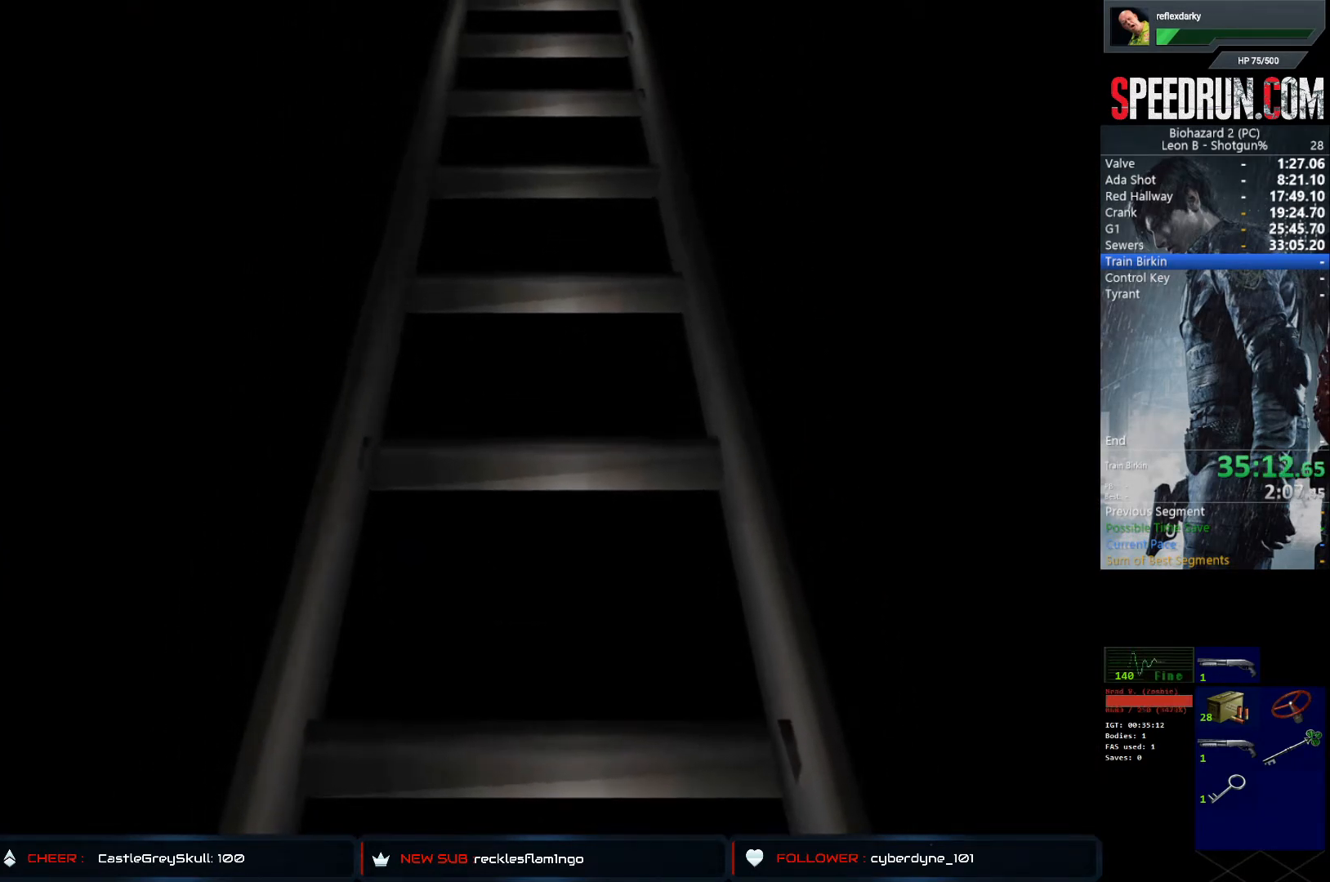
{"buttons": ["SQUARE", "DPAD_RIGHT"], "left_stick": "center", "right_stick": "center", "events": [[83, "CROSS", "up"], [133, "DPAD_UP", "up"], [250, "DPAD_RIGHT", "down"]]}
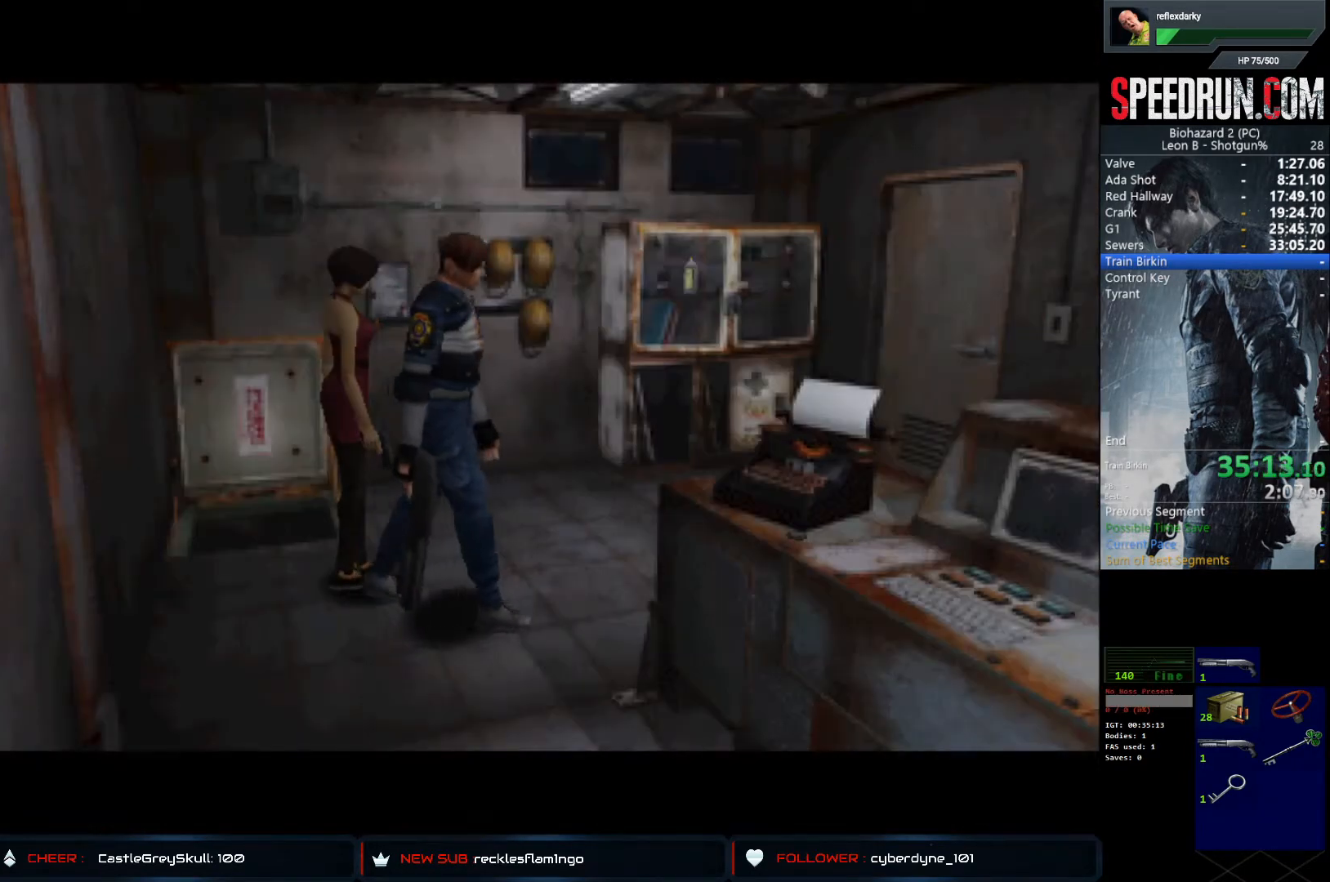
{"buttons": ["SQUARE", "DPAD_RIGHT"], "left_stick": "center", "right_stick": "center", "events": []}
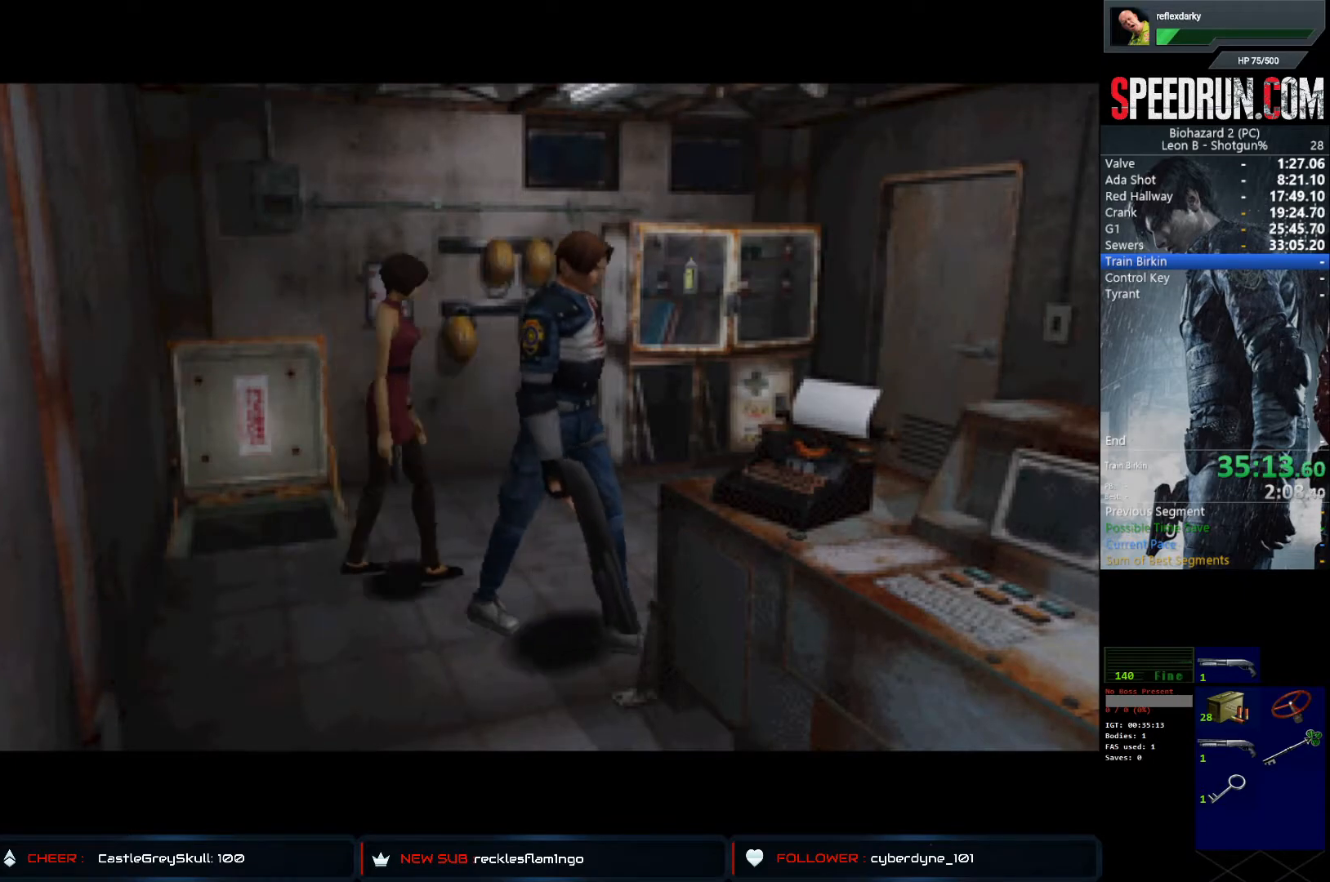
{"buttons": ["SQUARE", "DPAD_RIGHT"], "left_stick": "center", "right_stick": "center", "events": [[17, "DPAD_RIGHT", "up"], [183, "DPAD_RIGHT", "down"]]}
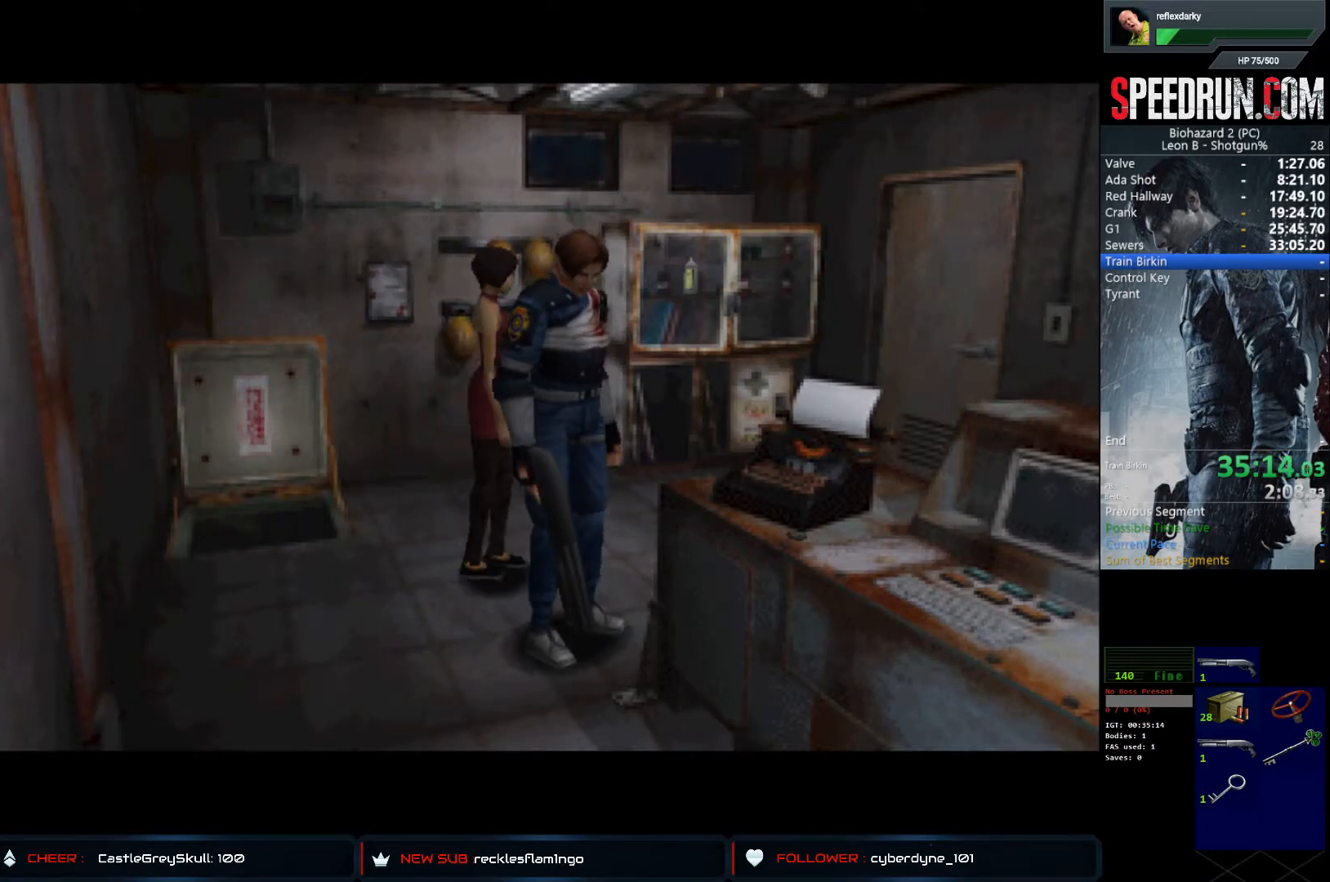
{"buttons": ["SQUARE", "DPAD_RIGHT"], "left_stick": "center", "right_stick": "center", "events": []}
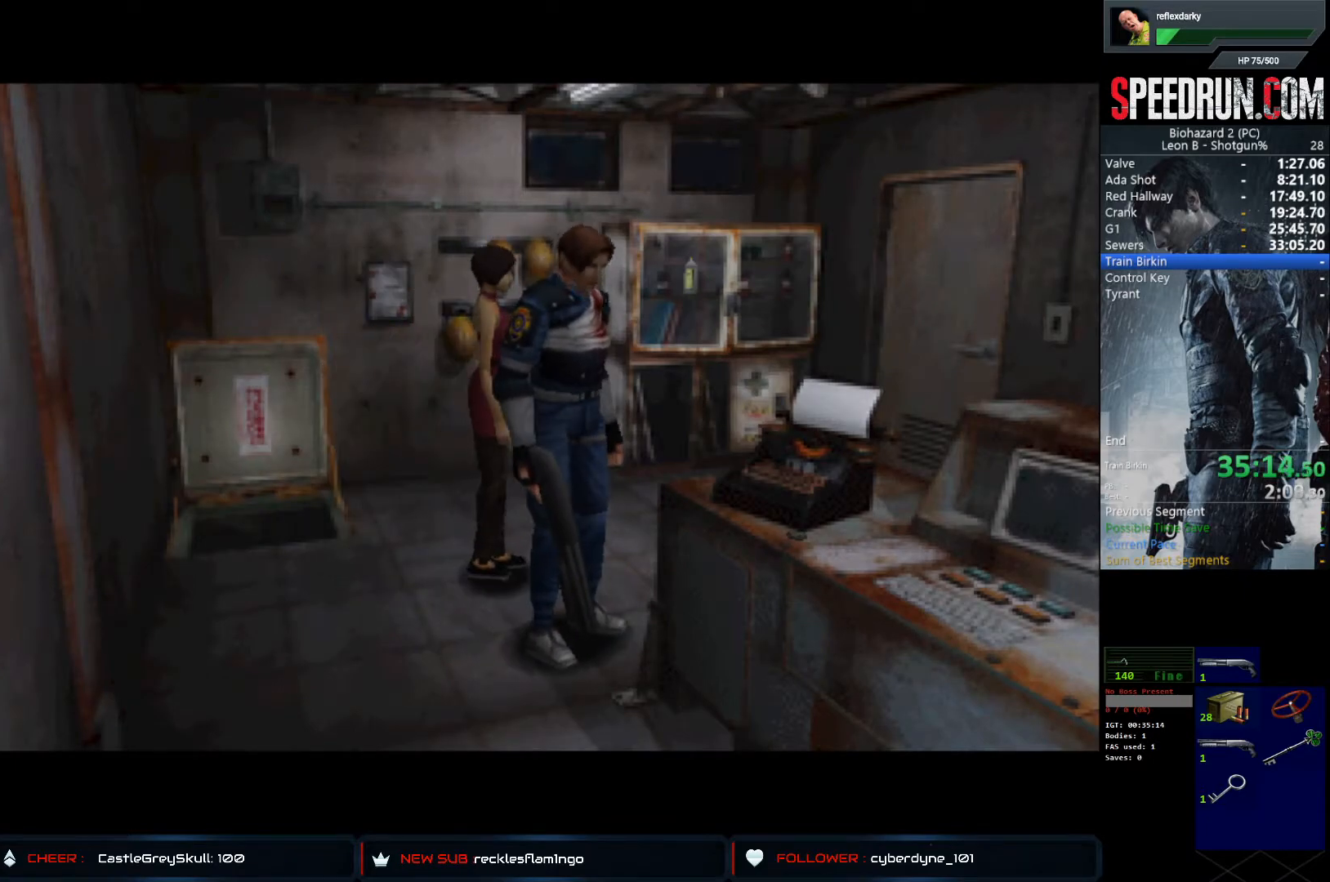
{"buttons": ["SQUARE", "DPAD_RIGHT"], "left_stick": "center", "right_stick": "center", "events": []}
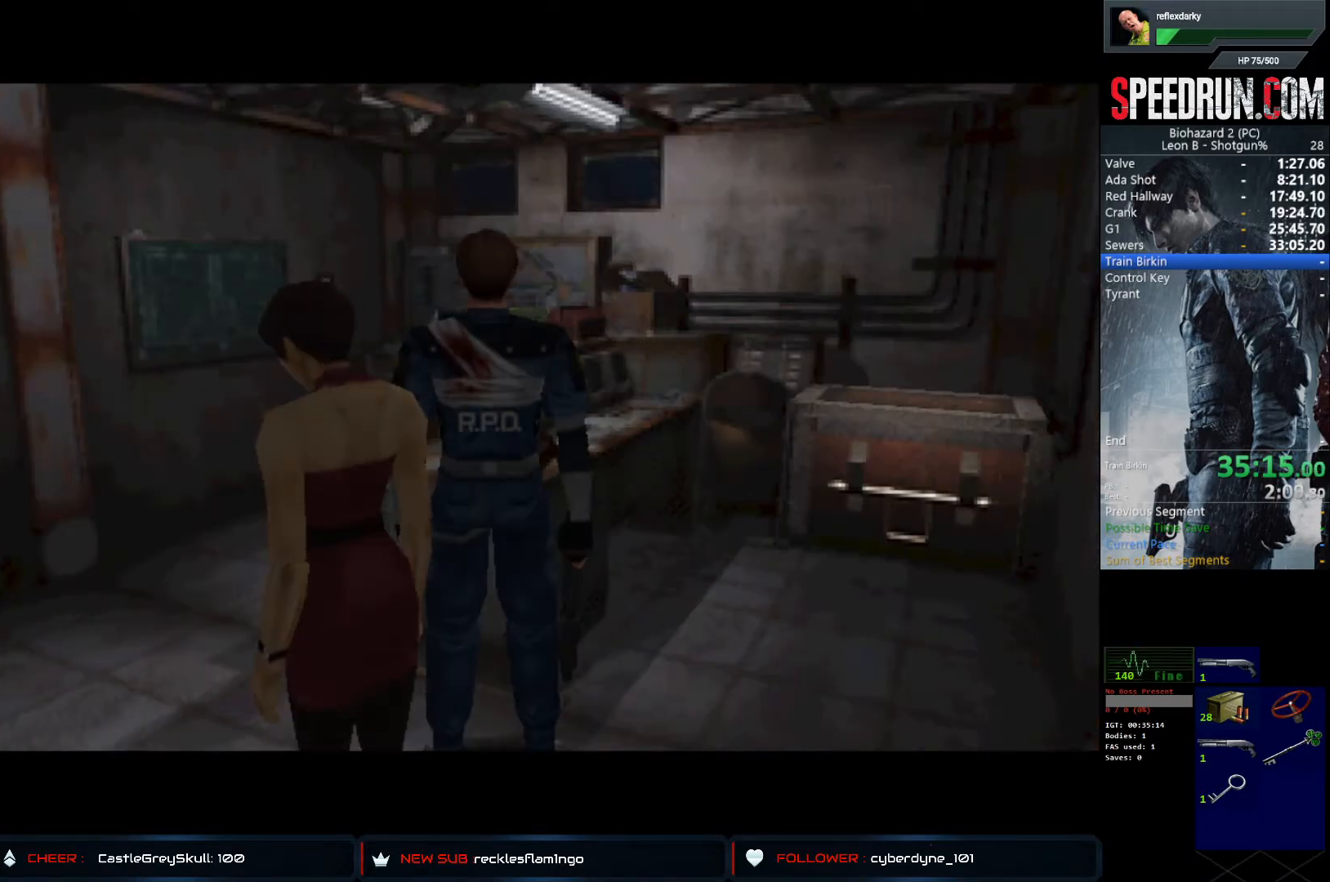
{"buttons": ["SQUARE", "DPAD_RIGHT"], "left_stick": "center", "right_stick": "center", "events": []}
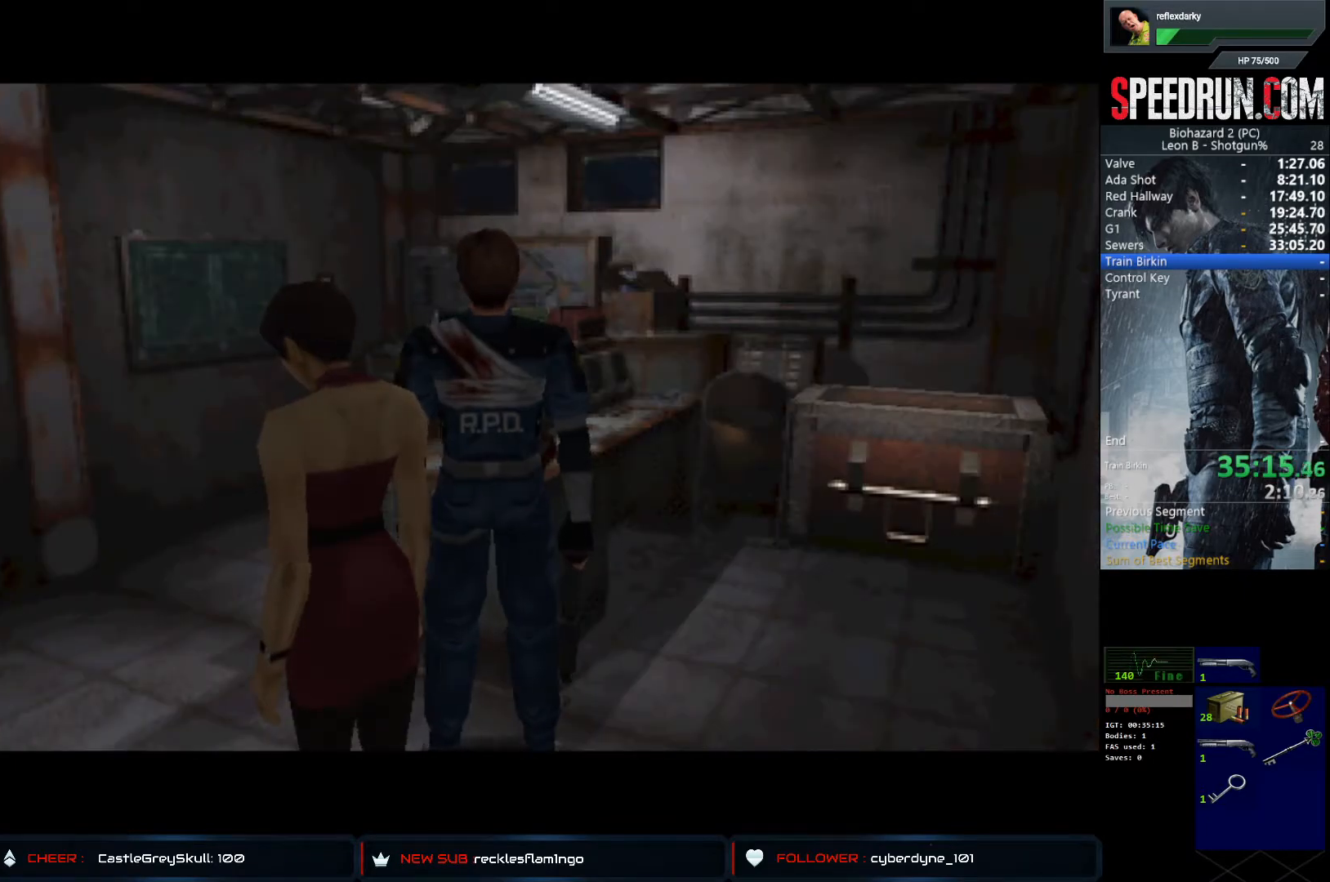
{"buttons": ["SQUARE", "DPAD_RIGHT"], "left_stick": "center", "right_stick": "center", "events": []}
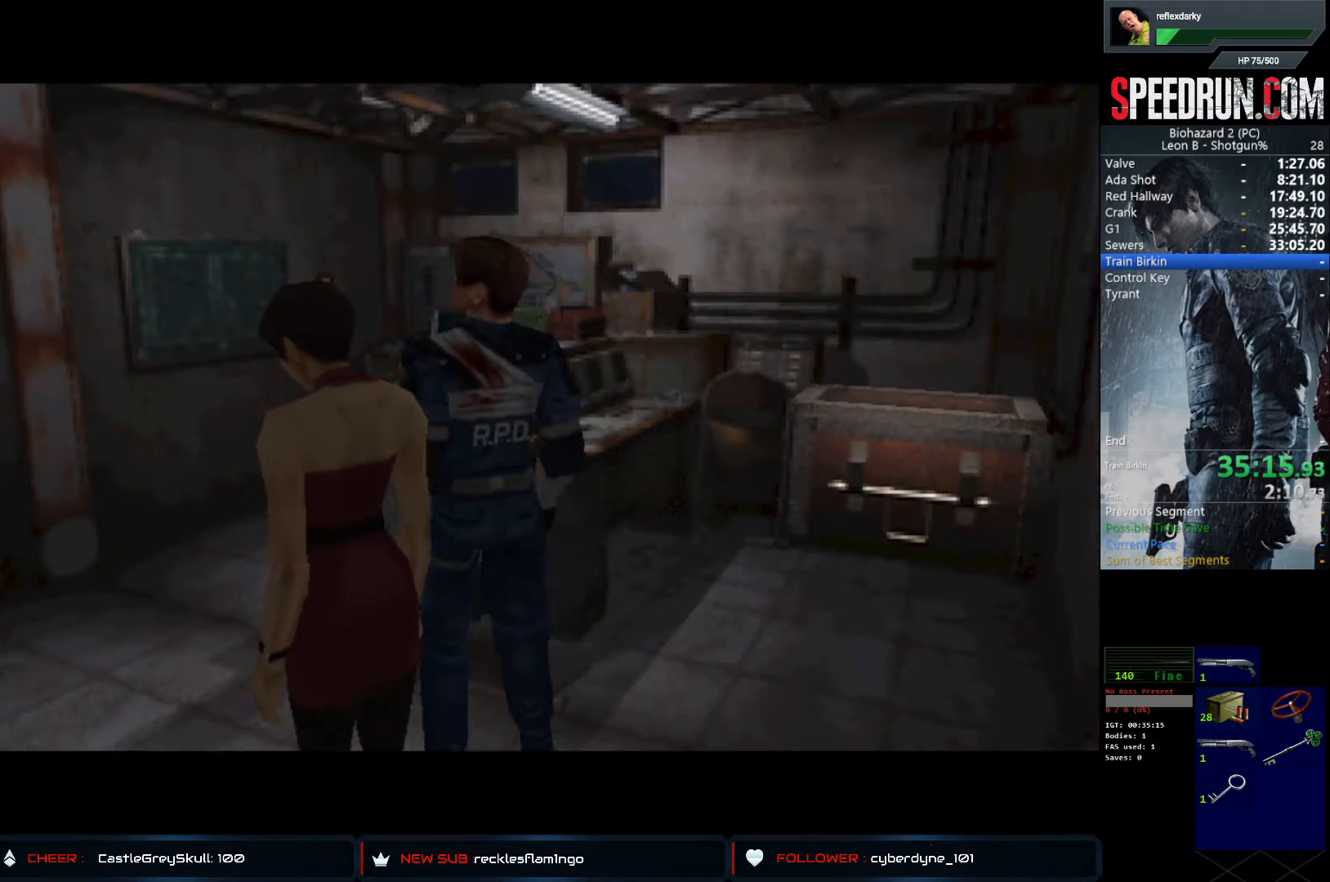
{"buttons": ["SQUARE", "DPAD_RIGHT"], "left_stick": "center", "right_stick": "center", "events": []}
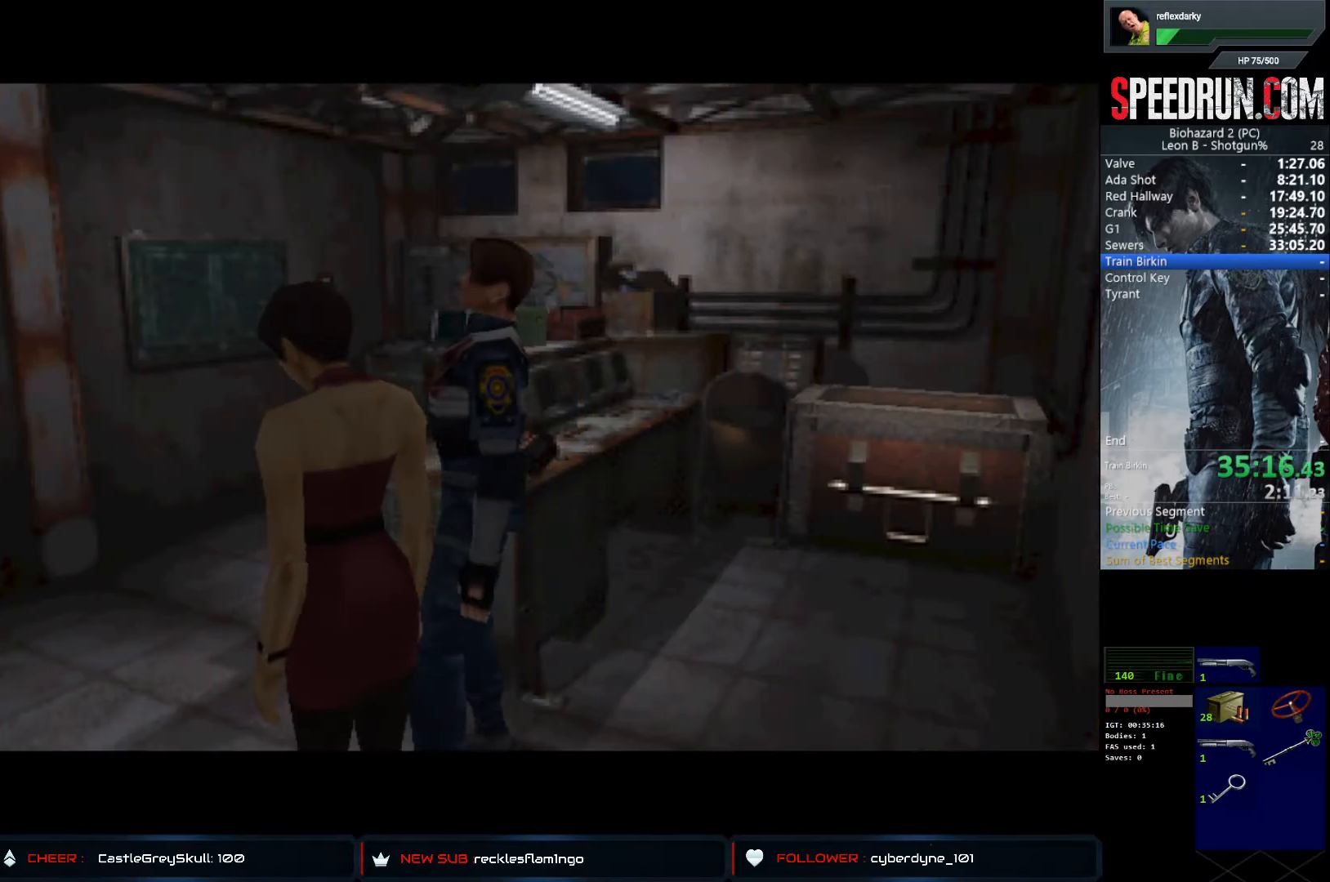
{"buttons": ["SQUARE", "DPAD_RIGHT"], "left_stick": "center", "right_stick": "center", "events": []}
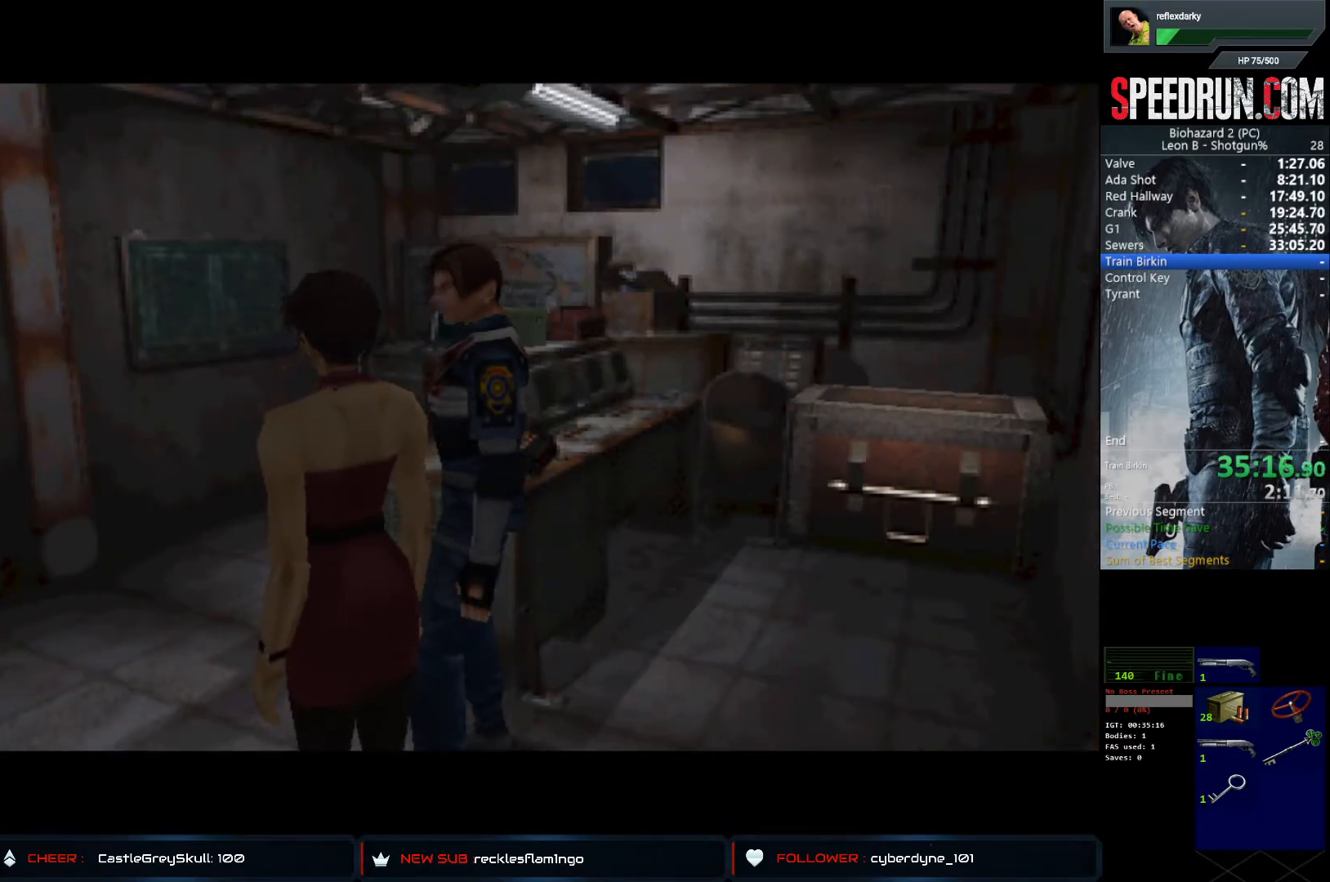
{"buttons": ["SQUARE", "DPAD_RIGHT"], "left_stick": "center", "right_stick": "center", "events": []}
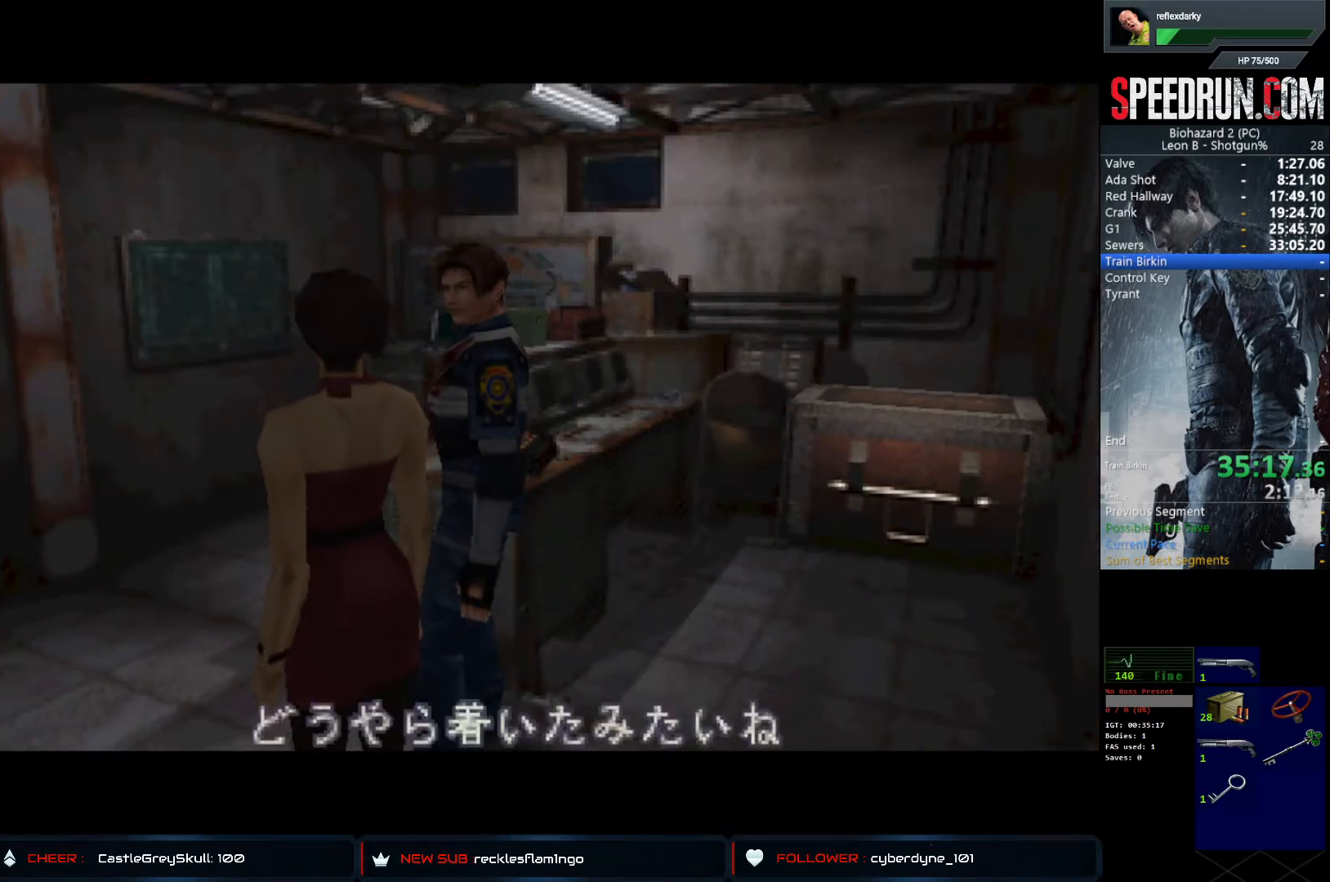
{"buttons": ["SQUARE", "DPAD_RIGHT"], "left_stick": "center", "right_stick": "center", "events": []}
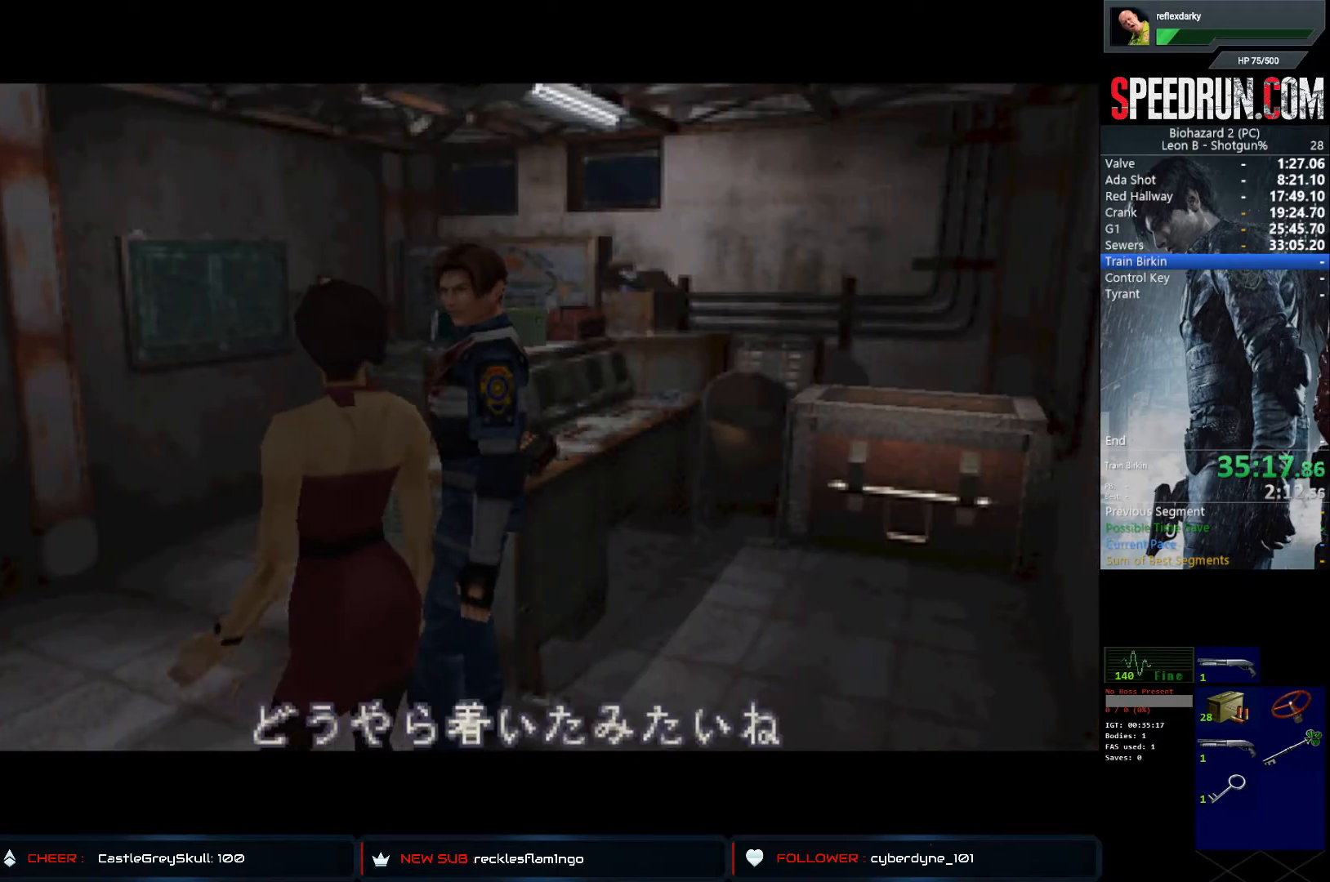
{"buttons": ["SQUARE", "DPAD_RIGHT"], "left_stick": "center", "right_stick": "center", "events": []}
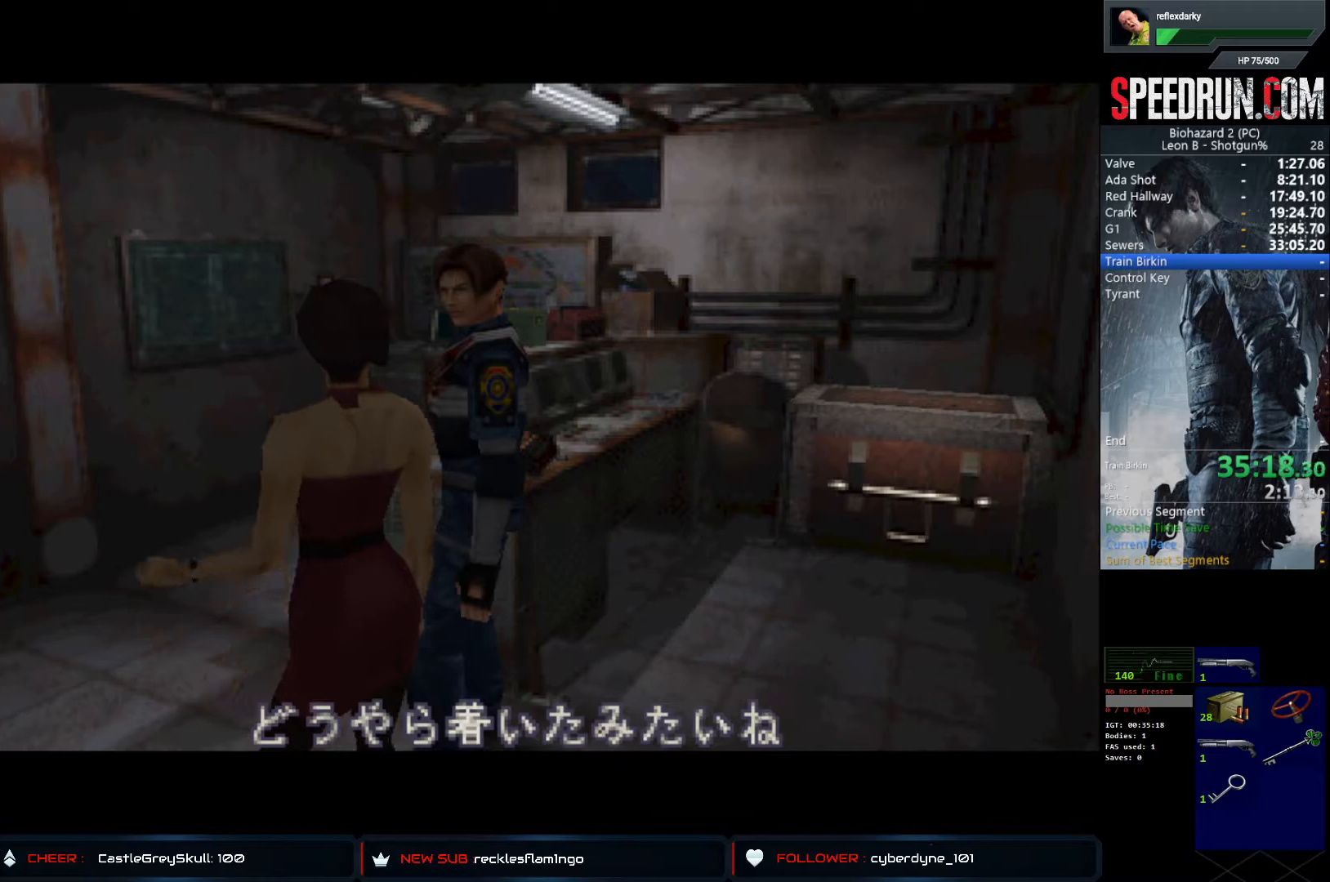
{"buttons": ["SQUARE", "DPAD_RIGHT"], "left_stick": "center", "right_stick": "center", "events": []}
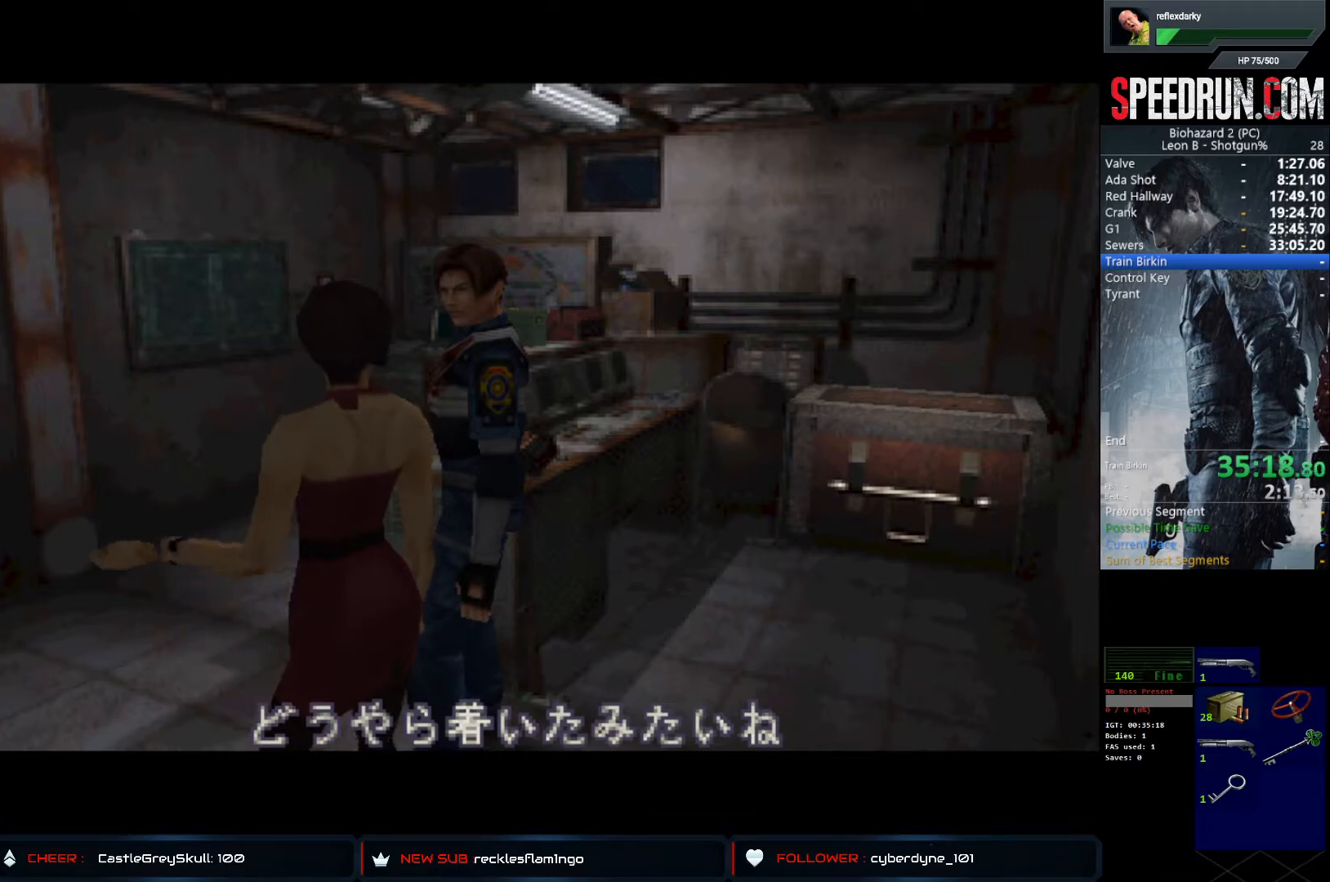
{"buttons": ["SQUARE", "DPAD_RIGHT"], "left_stick": "center", "right_stick": "center", "events": []}
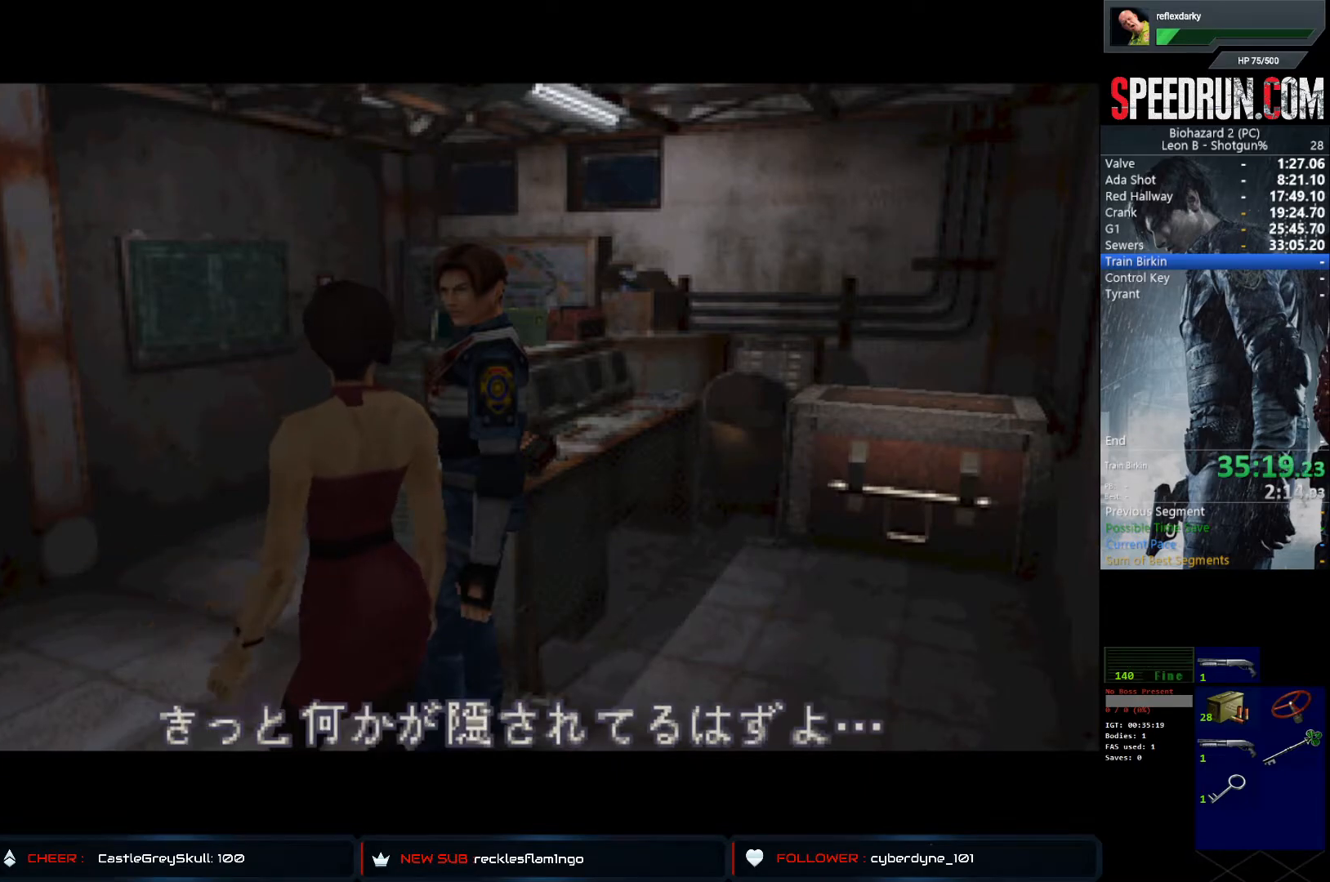
{"buttons": ["SQUARE", "DPAD_RIGHT"], "left_stick": "center", "right_stick": "center", "events": []}
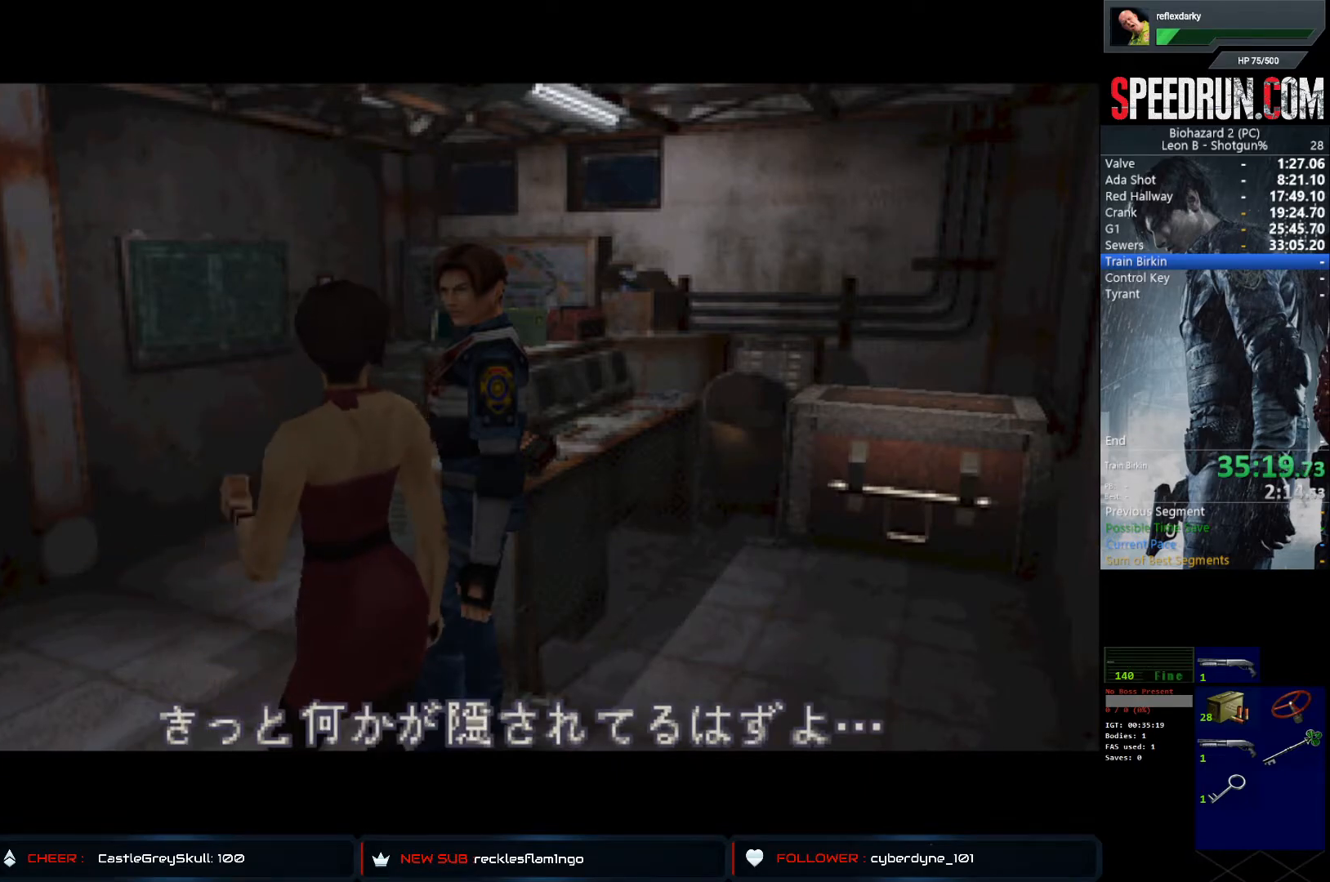
{"buttons": ["SQUARE", "DPAD_RIGHT"], "left_stick": "center", "right_stick": "center", "events": []}
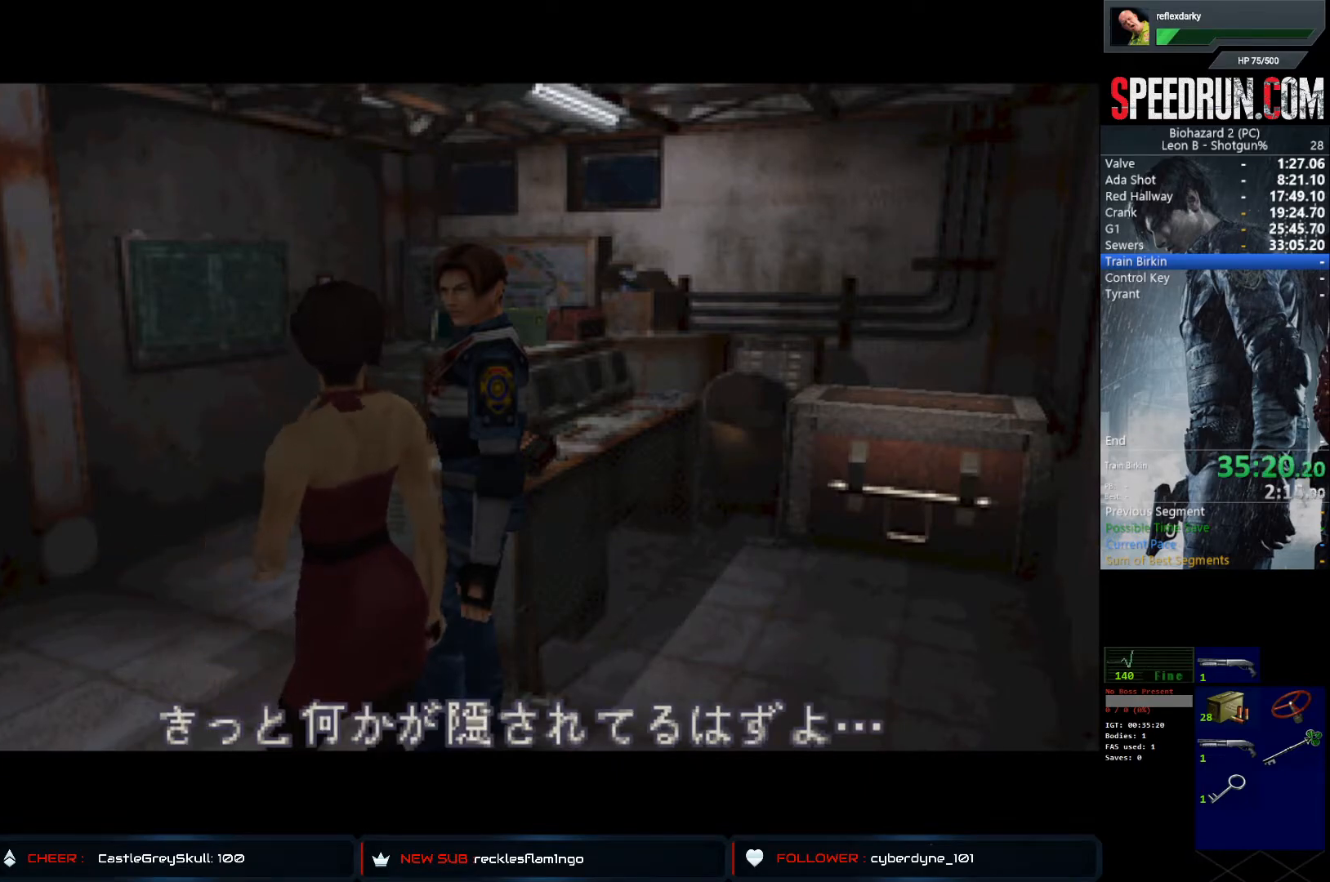
{"buttons": ["SQUARE", "DPAD_RIGHT"], "left_stick": "center", "right_stick": "center", "events": []}
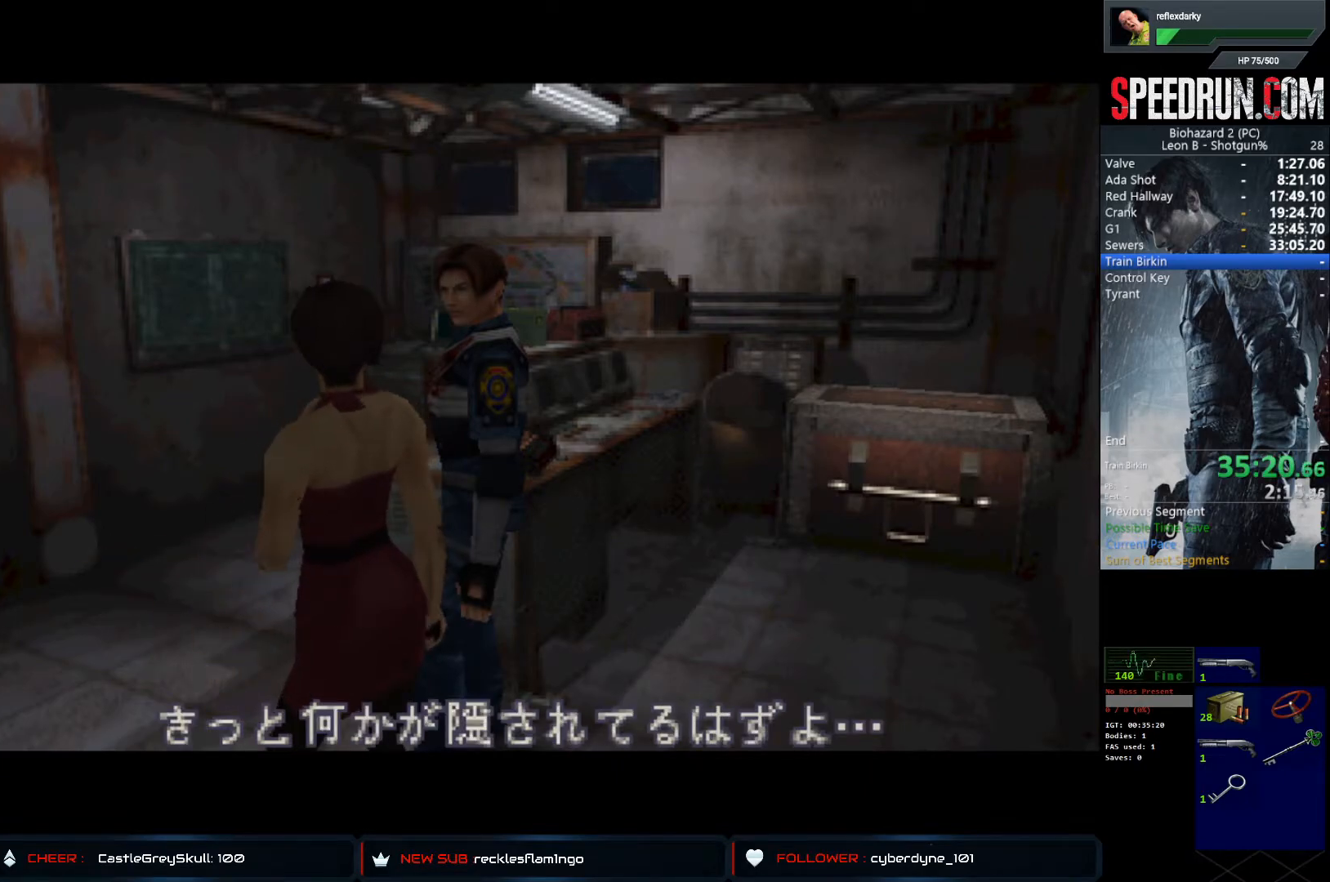
{"buttons": ["SQUARE", "DPAD_RIGHT"], "left_stick": "center", "right_stick": "center", "events": []}